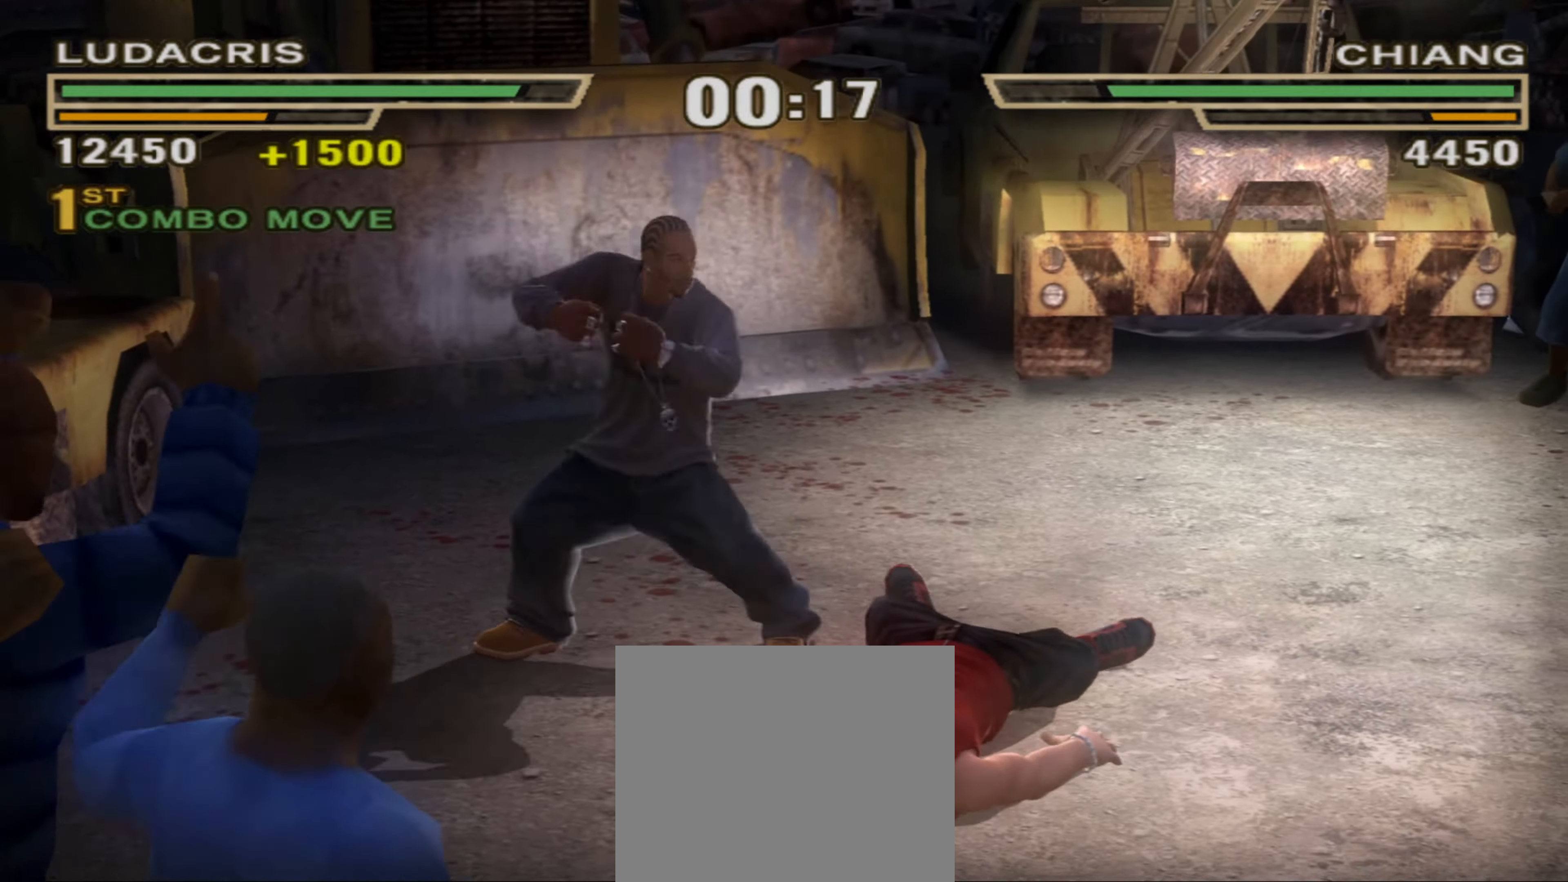
Gameplay with a controller (PlayStation layout); each line is a JSON object with the inputs held at the frame after it. "events" lists button and stick changes between this image and that frame as [ms after this image, input, new state], when the widget could be followed in between. Not read: L3 R3.
{"buttons": ["R1"], "left_stick": "up-left", "right_stick": "center", "events": [[17, "left_stick", "center"], [250, "left_stick", "up"], [300, "left_stick", "up-left"], [383, "CIRCLE", "down"], [450, "CIRCLE", "up"], [500, "R1", "down"]]}
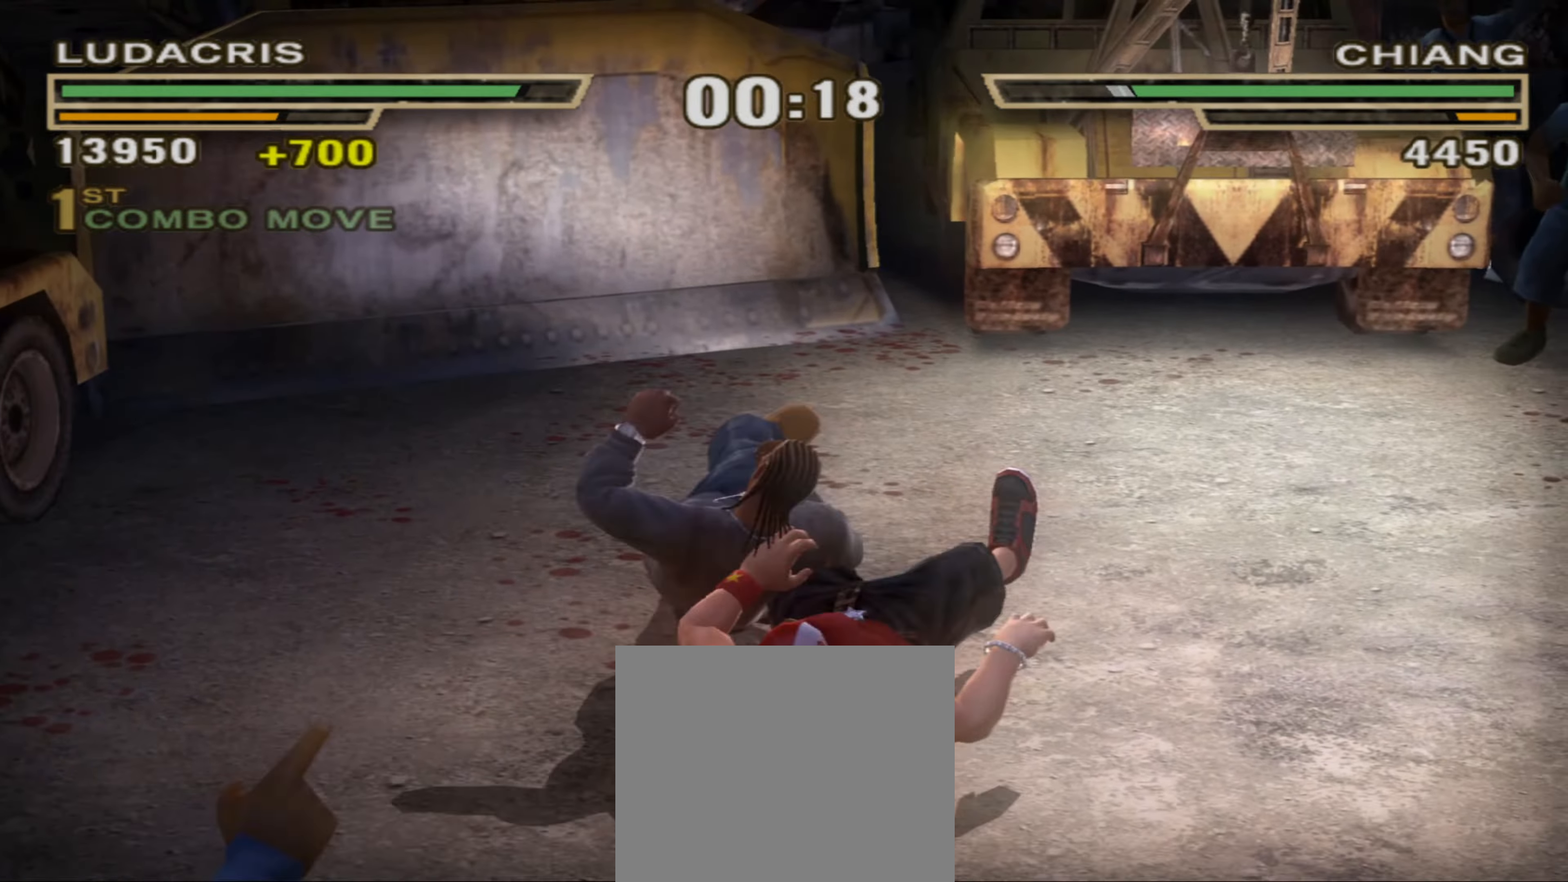
{"buttons": [], "left_stick": "up-left", "right_stick": "center", "events": [[67, "R1", "up"], [117, "R1", "down"], [183, "R1", "up"]]}
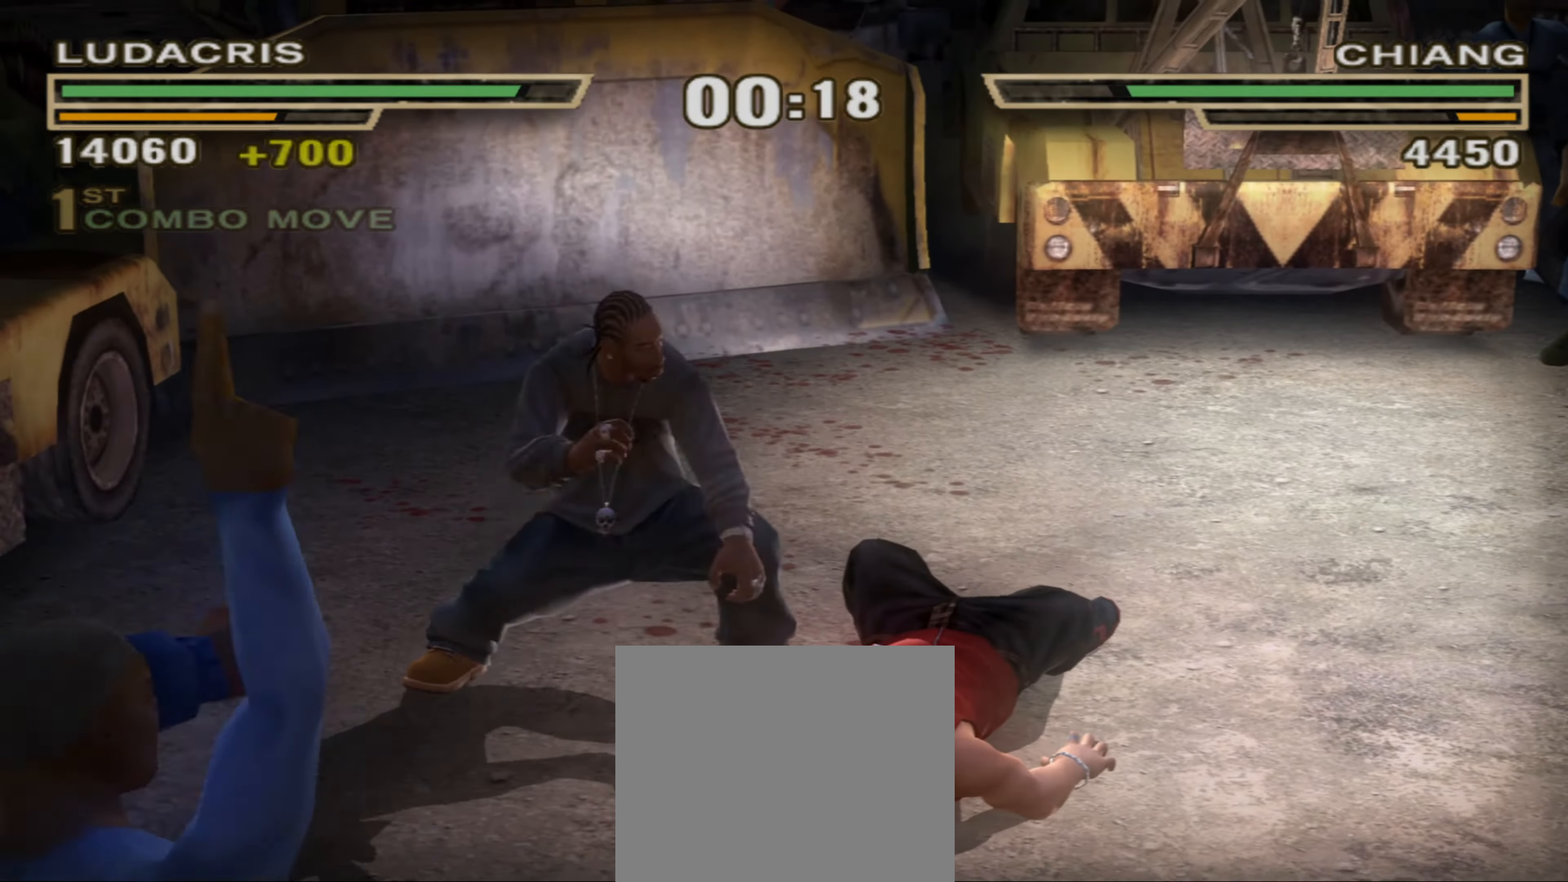
{"buttons": [], "left_stick": "left", "right_stick": "center", "events": [[367, "left_stick", "left"], [417, "SQUARE", "down"], [467, "SQUARE", "up"]]}
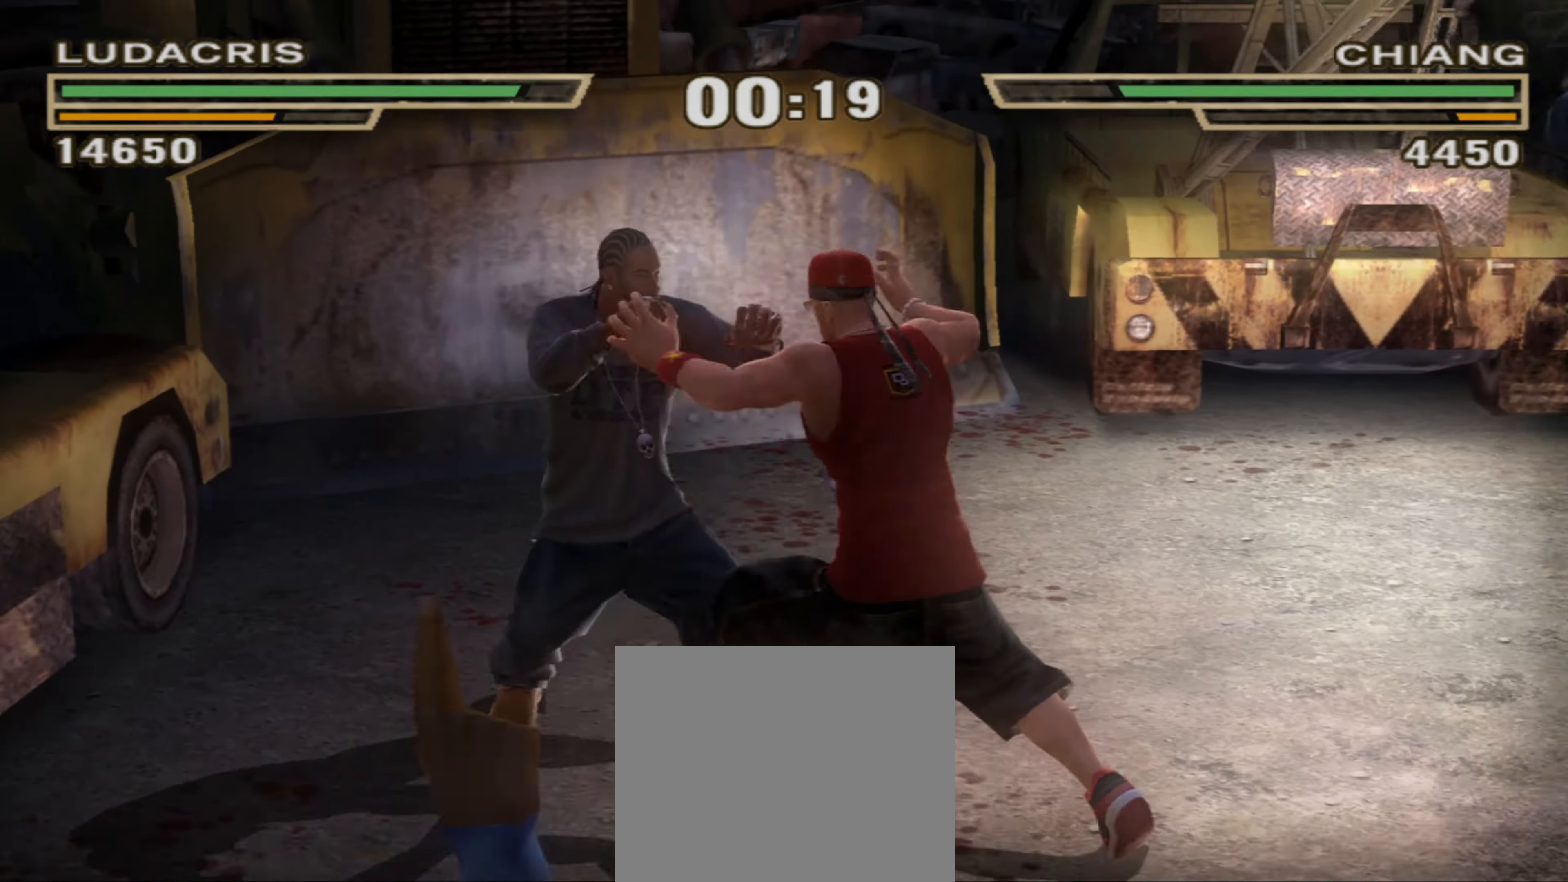
{"buttons": [], "left_stick": "right", "right_stick": "center", "events": [[33, "SQUARE", "down"], [83, "SQUARE", "up"], [117, "left_stick", "center"], [167, "TRIANGLE", "down"], [217, "left_stick", "up-right"], [233, "TRIANGLE", "up"], [283, "TRIANGLE", "down"], [283, "left_stick", "down-right"], [350, "TRIANGLE", "up"], [400, "TRIANGLE", "down"], [467, "TRIANGLE", "up"], [483, "left_stick", "right"]]}
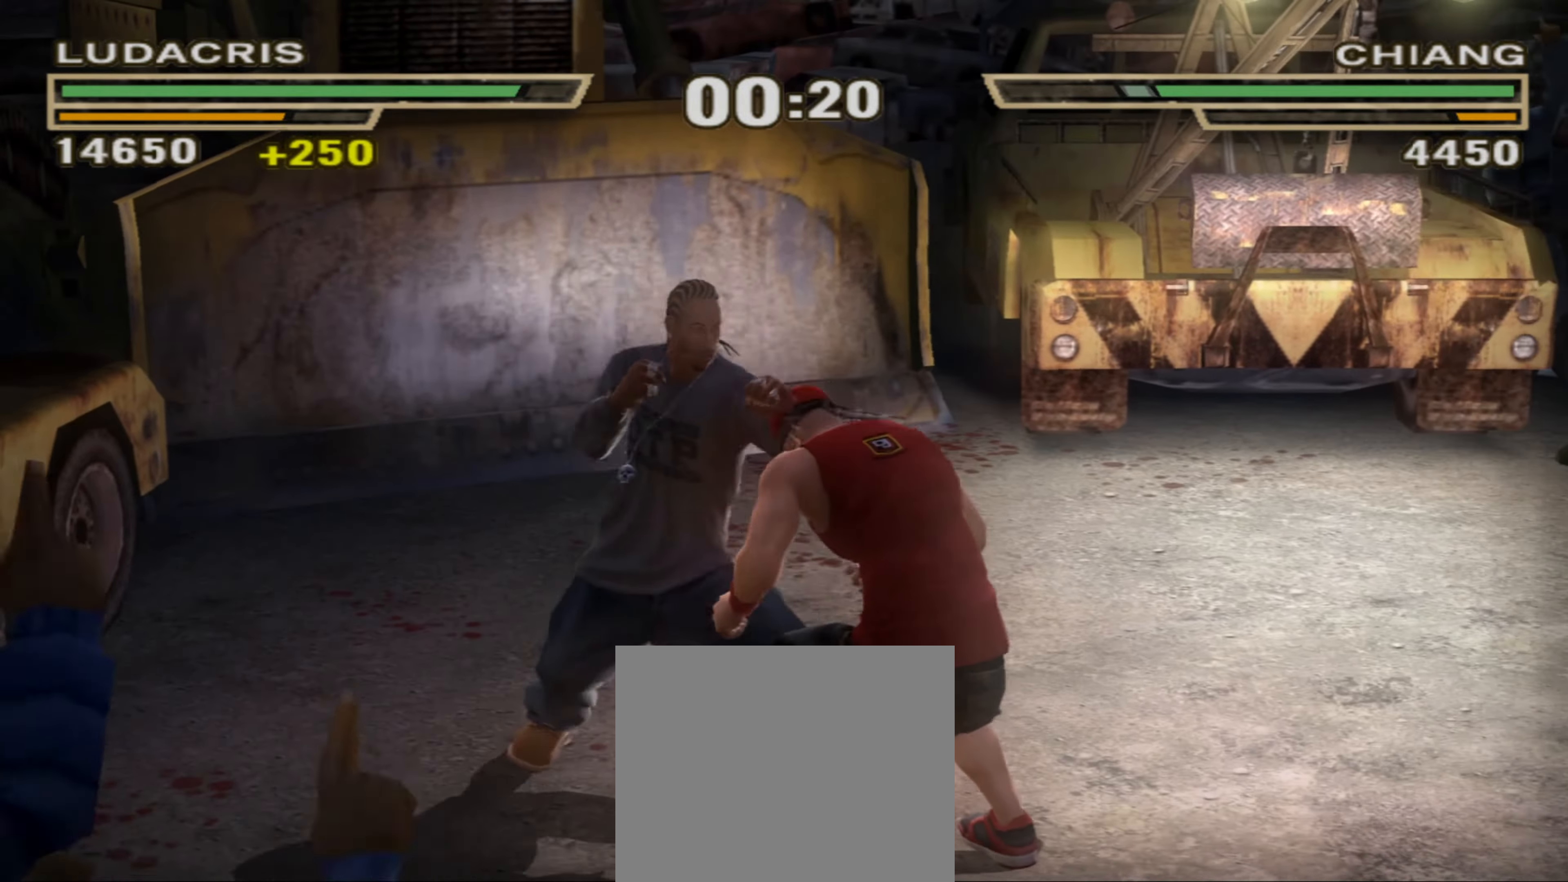
{"buttons": [], "left_stick": "center", "right_stick": "center", "events": [[33, "CROSS", "down"], [100, "CROSS", "up"], [167, "CROSS", "down"], [217, "CROSS", "up"], [283, "CROSS", "down"], [333, "CROSS", "up"], [417, "CROSS", "down"], [467, "CROSS", "up"], [467, "left_stick", "center"]]}
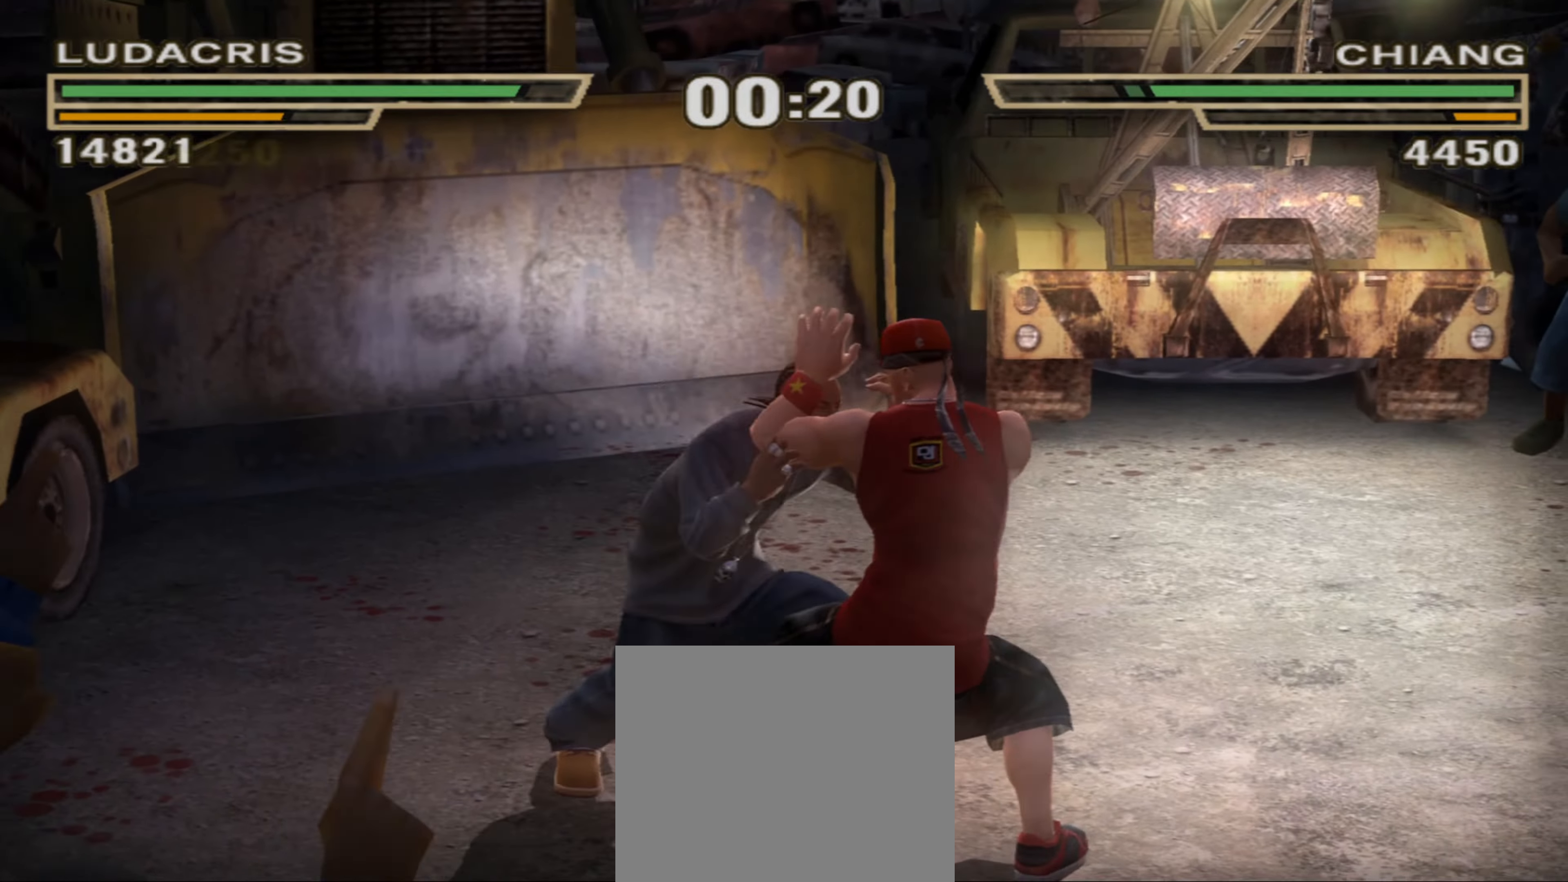
{"buttons": [], "left_stick": "right", "right_stick": "center", "events": [[33, "left_stick", "up-right"], [50, "SQUARE", "down"], [83, "SQUARE", "up"], [117, "left_stick", "right"], [183, "SQUARE", "down"], [233, "SQUARE", "up"], [317, "SQUARE", "down"], [367, "SQUARE", "up"], [433, "SQUARE", "down"], [483, "SQUARE", "up"]]}
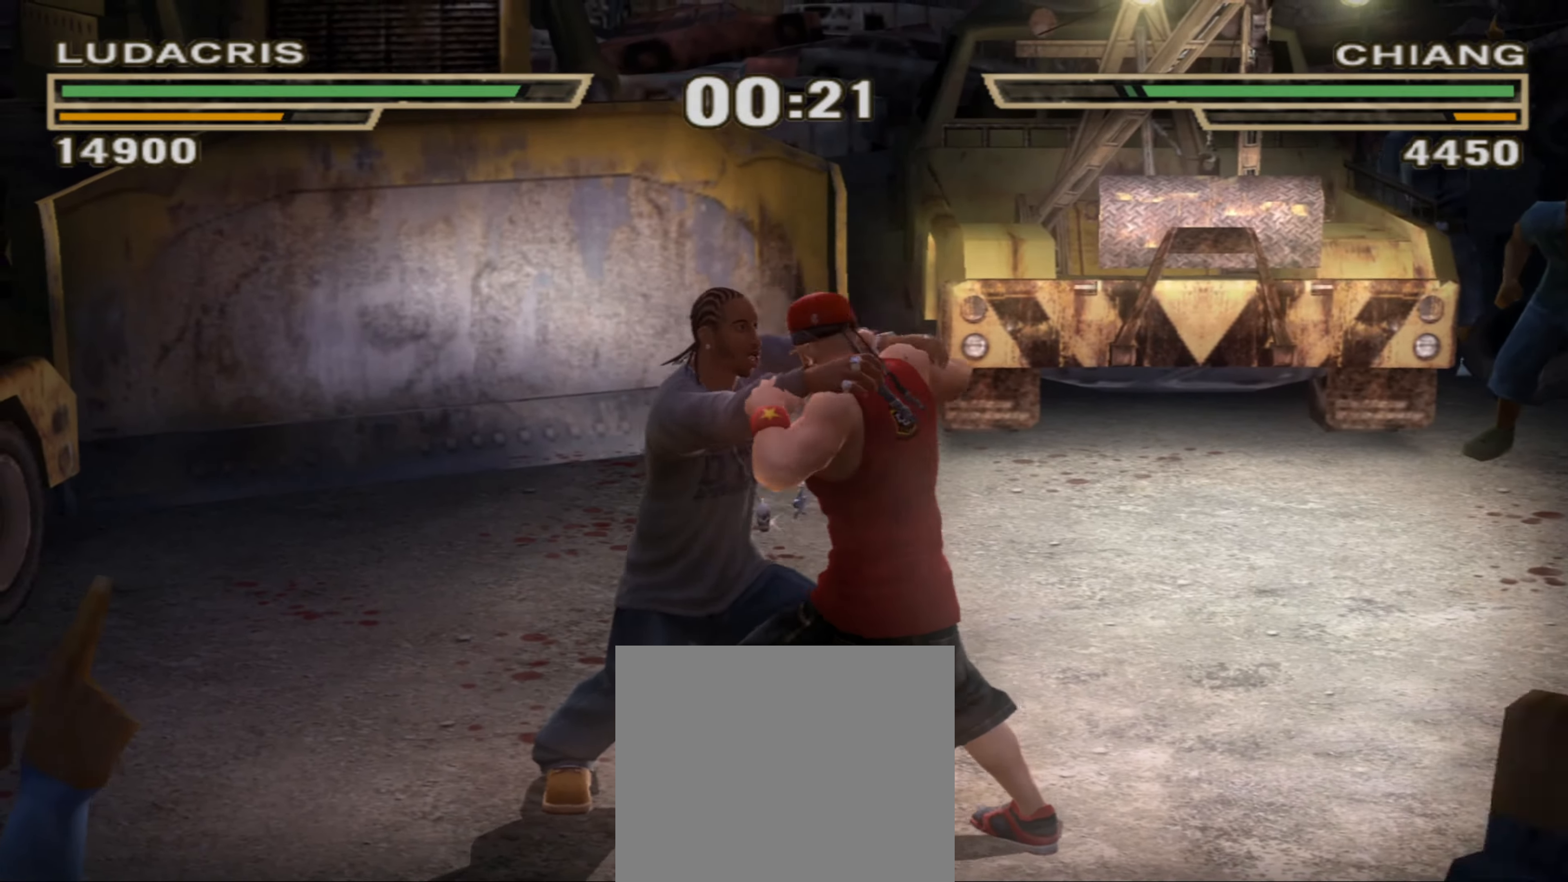
{"buttons": [], "left_stick": "center", "right_stick": "center", "events": [[33, "SQUARE", "down"], [117, "SQUARE", "up"], [167, "left_stick", "center"]]}
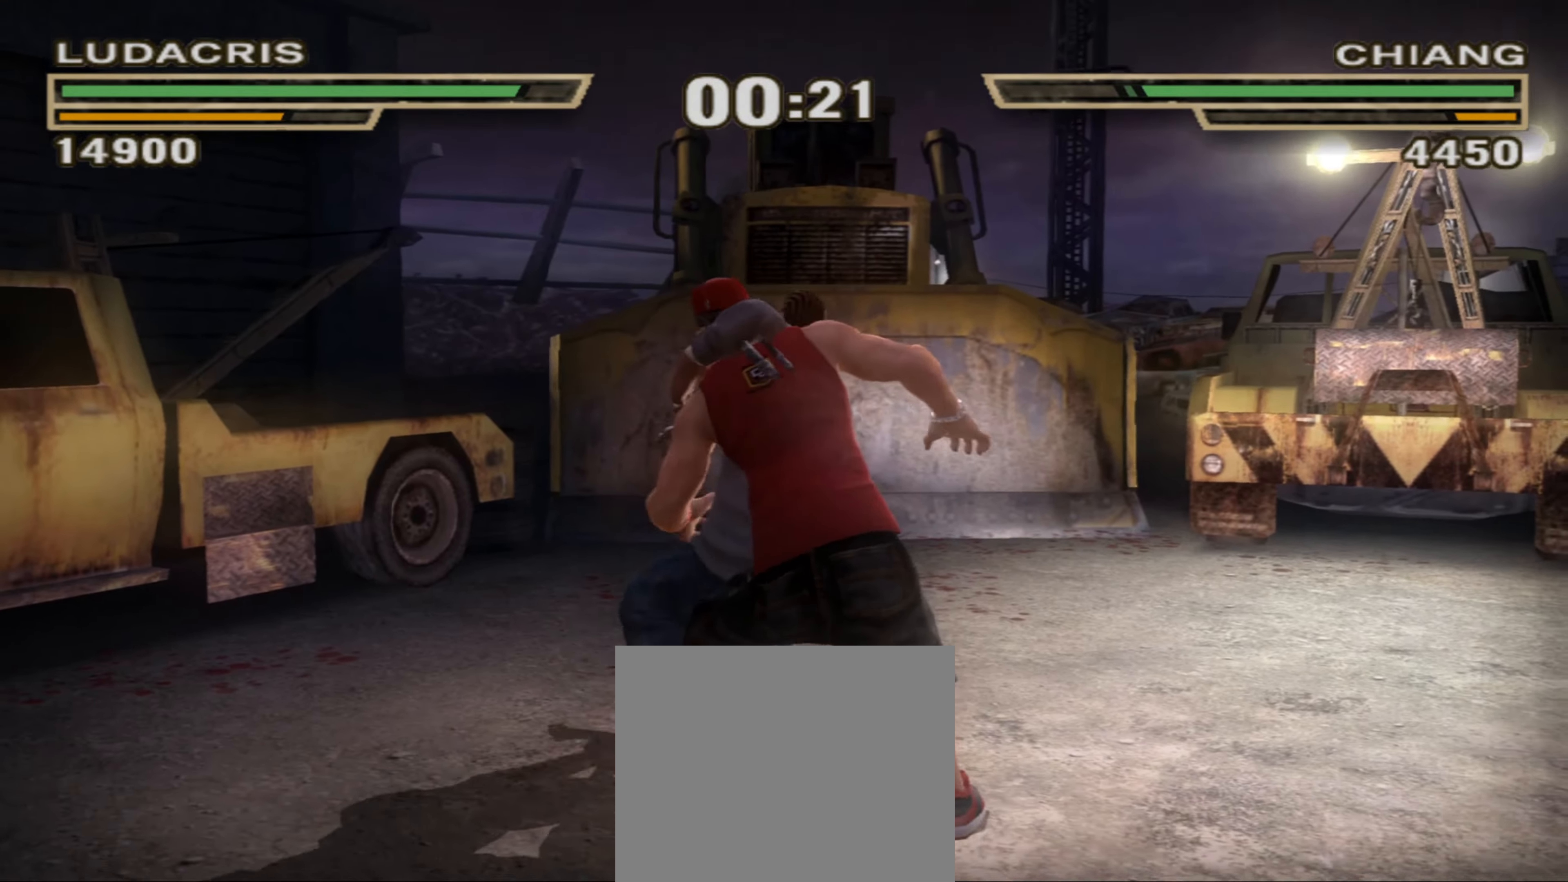
{"buttons": [], "left_stick": "center", "right_stick": "center", "events": []}
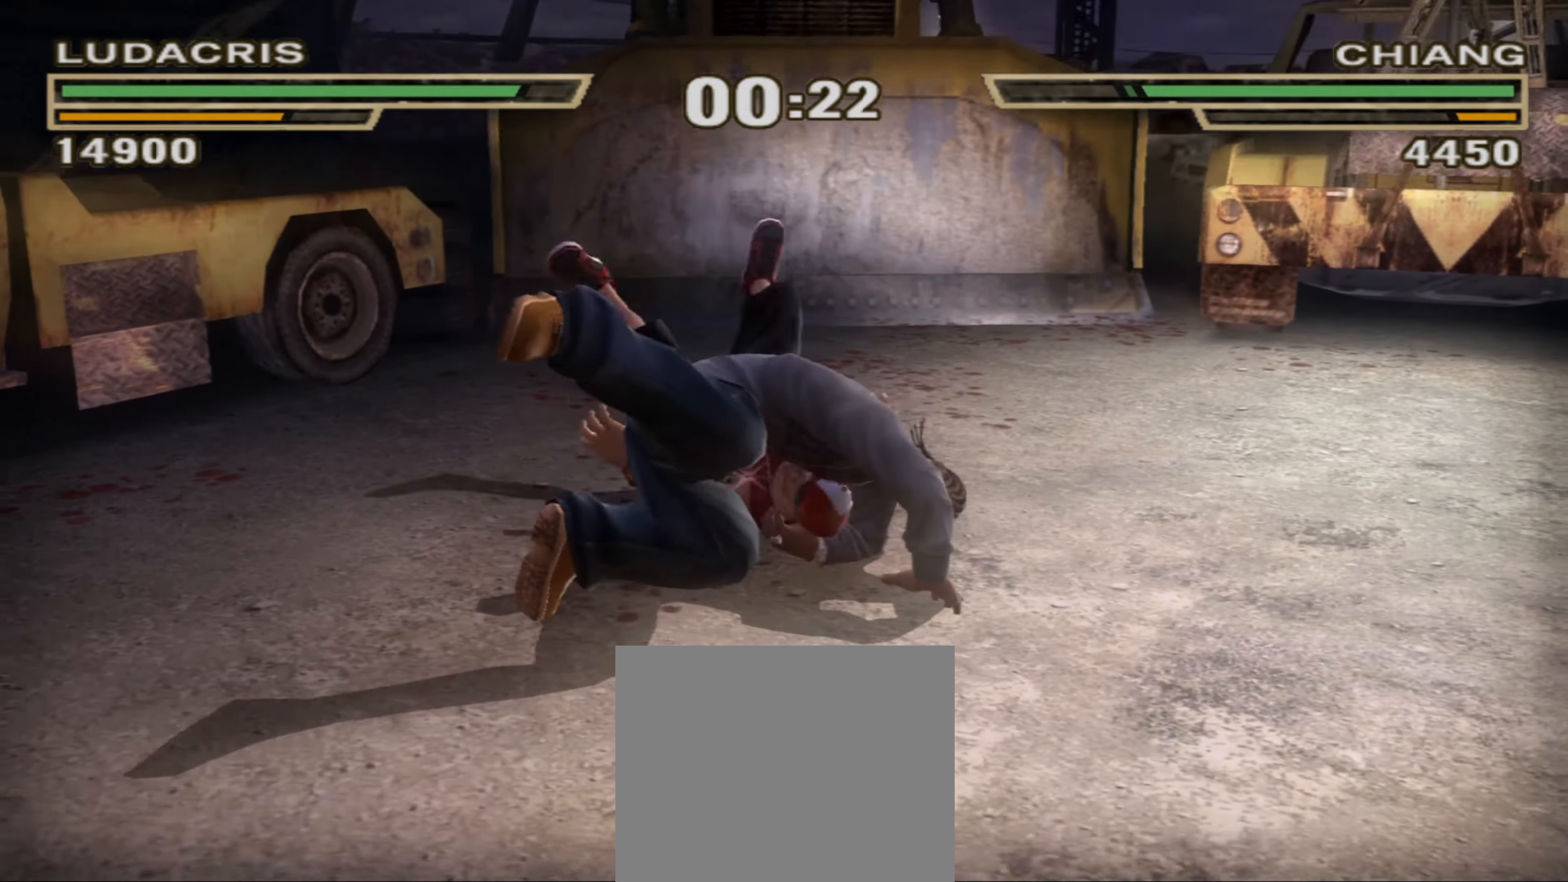
{"buttons": [], "left_stick": "center", "right_stick": "center", "events": [[33, "TRIANGLE", "down"], [67, "TRIANGLE", "up"], [417, "TRIANGLE", "down"], [434, "TRIANGLE", "up"]]}
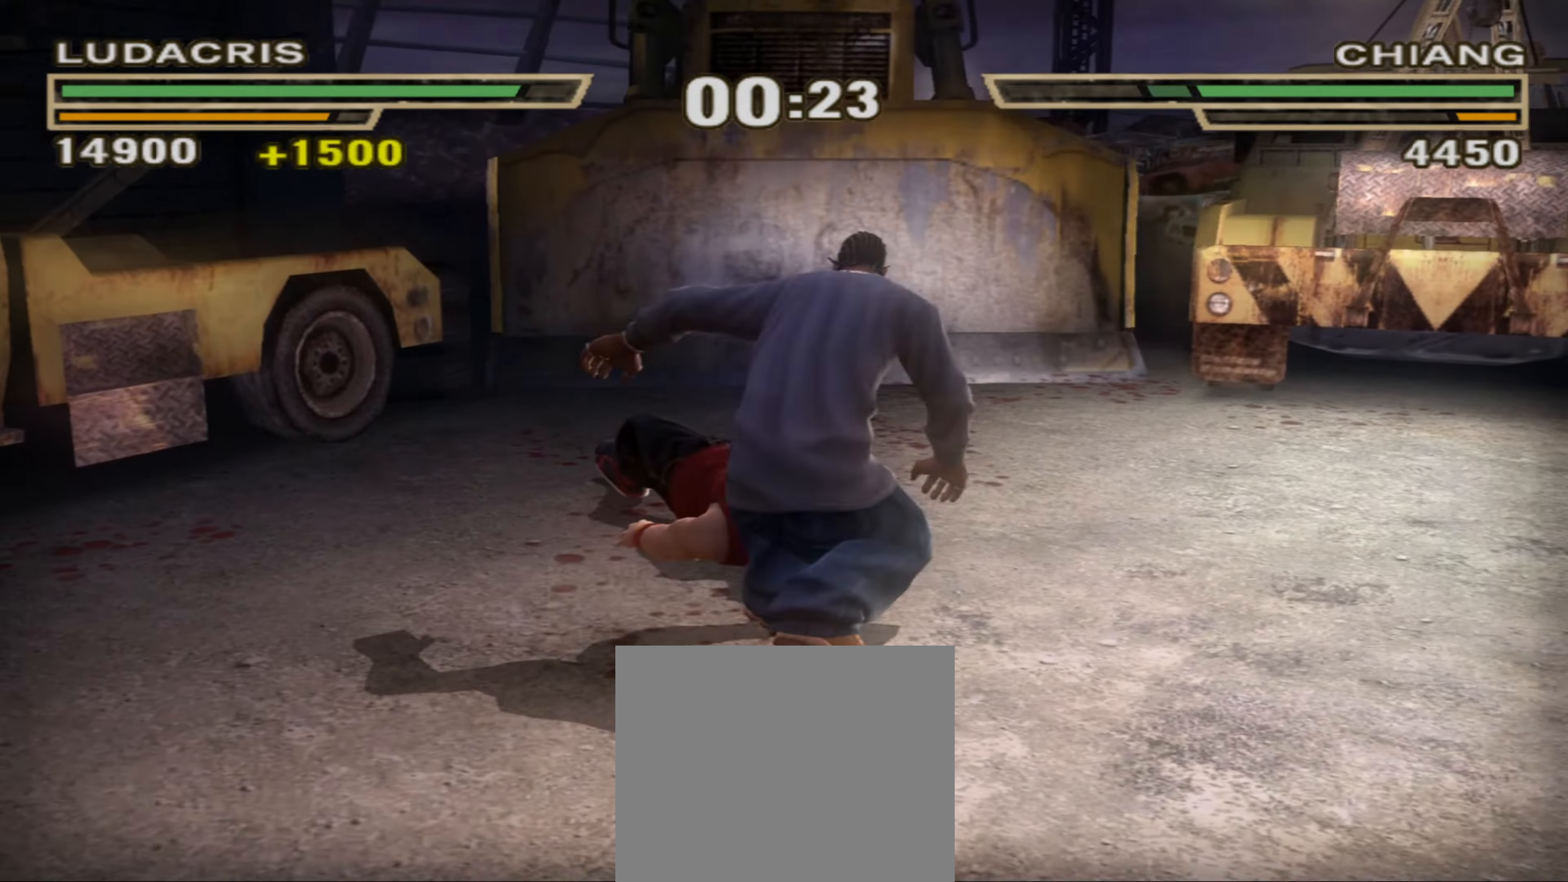
{"buttons": [], "left_stick": "center", "right_stick": "center", "events": [[17, "TRIANGLE", "down"], [67, "TRIANGLE", "up"], [134, "TRIANGLE", "down"], [184, "TRIANGLE", "up"], [250, "TRIANGLE", "down"], [317, "TRIANGLE", "up"], [384, "TRIANGLE", "down"], [500, "TRIANGLE", "up"]]}
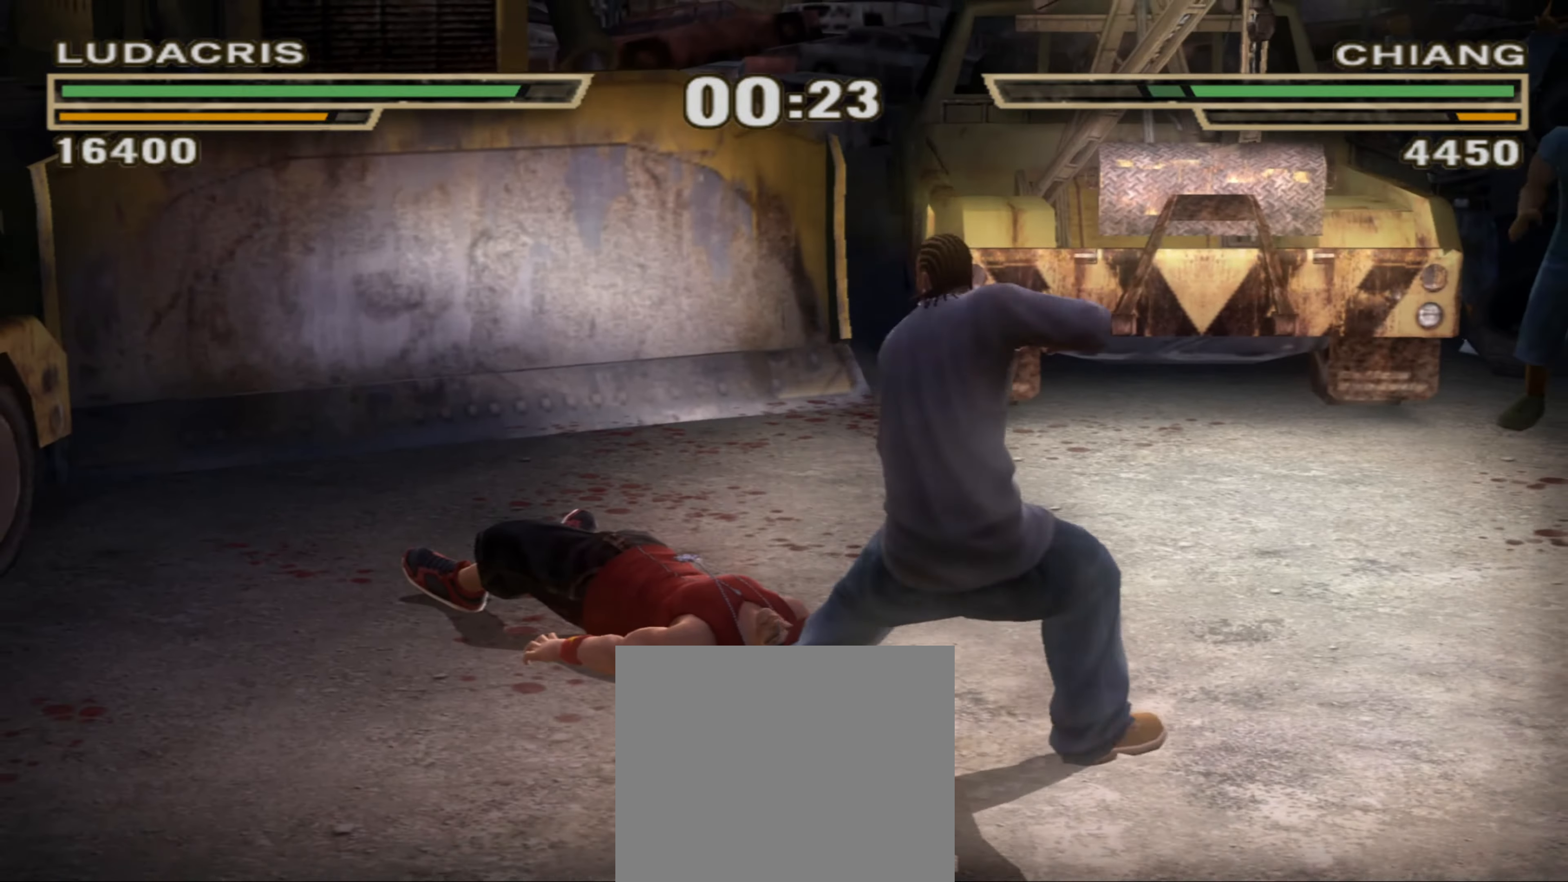
{"buttons": ["R1"], "left_stick": "down-right", "right_stick": "center", "events": [[167, "left_stick", "up-right"], [217, "left_stick", "down-right"], [250, "CIRCLE", "down"], [317, "CIRCLE", "up"], [367, "R1", "down"], [450, "R1", "up"], [484, "R1", "down"]]}
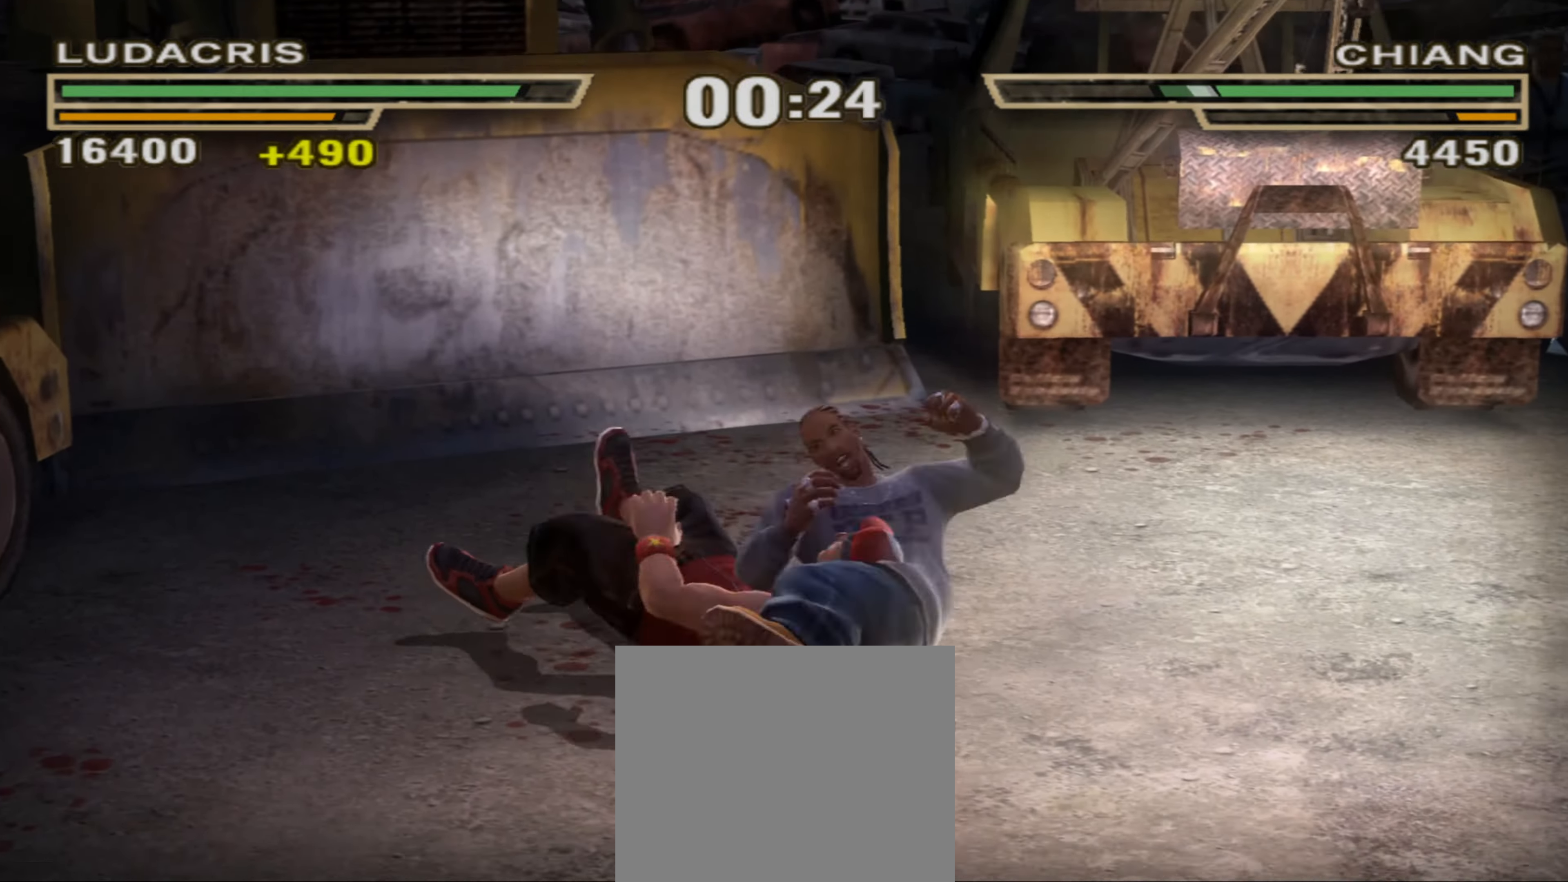
{"buttons": [], "left_stick": "down-right", "right_stick": "center", "events": [[67, "R1", "up"]]}
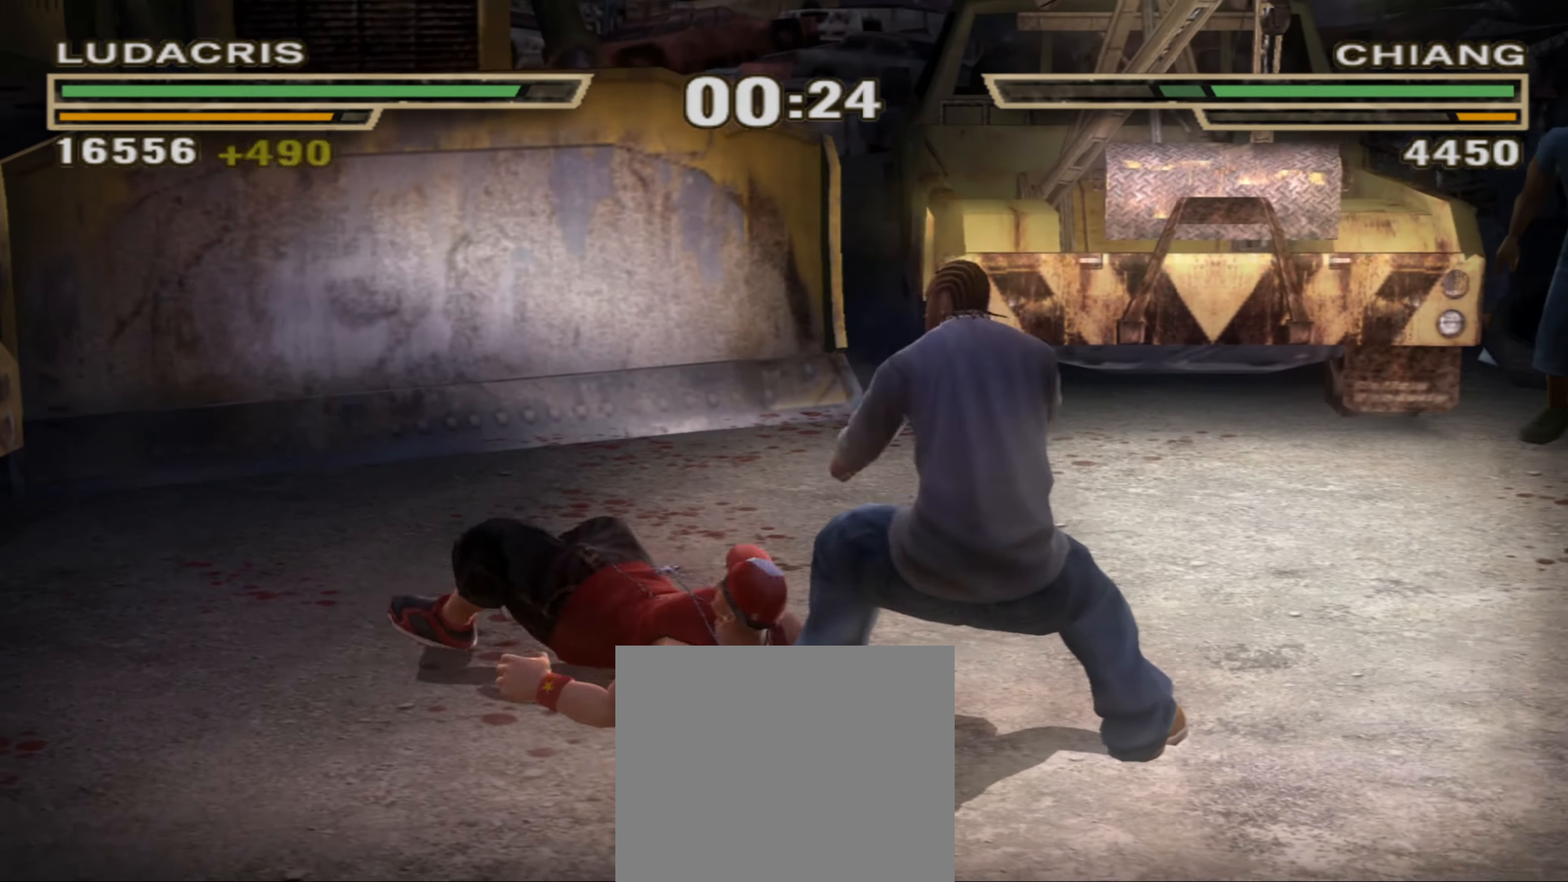
{"buttons": [], "left_stick": "center", "right_stick": "center", "events": [[267, "left_stick", "center"], [384, "CIRCLE", "down"], [417, "CIRCLE", "up"]]}
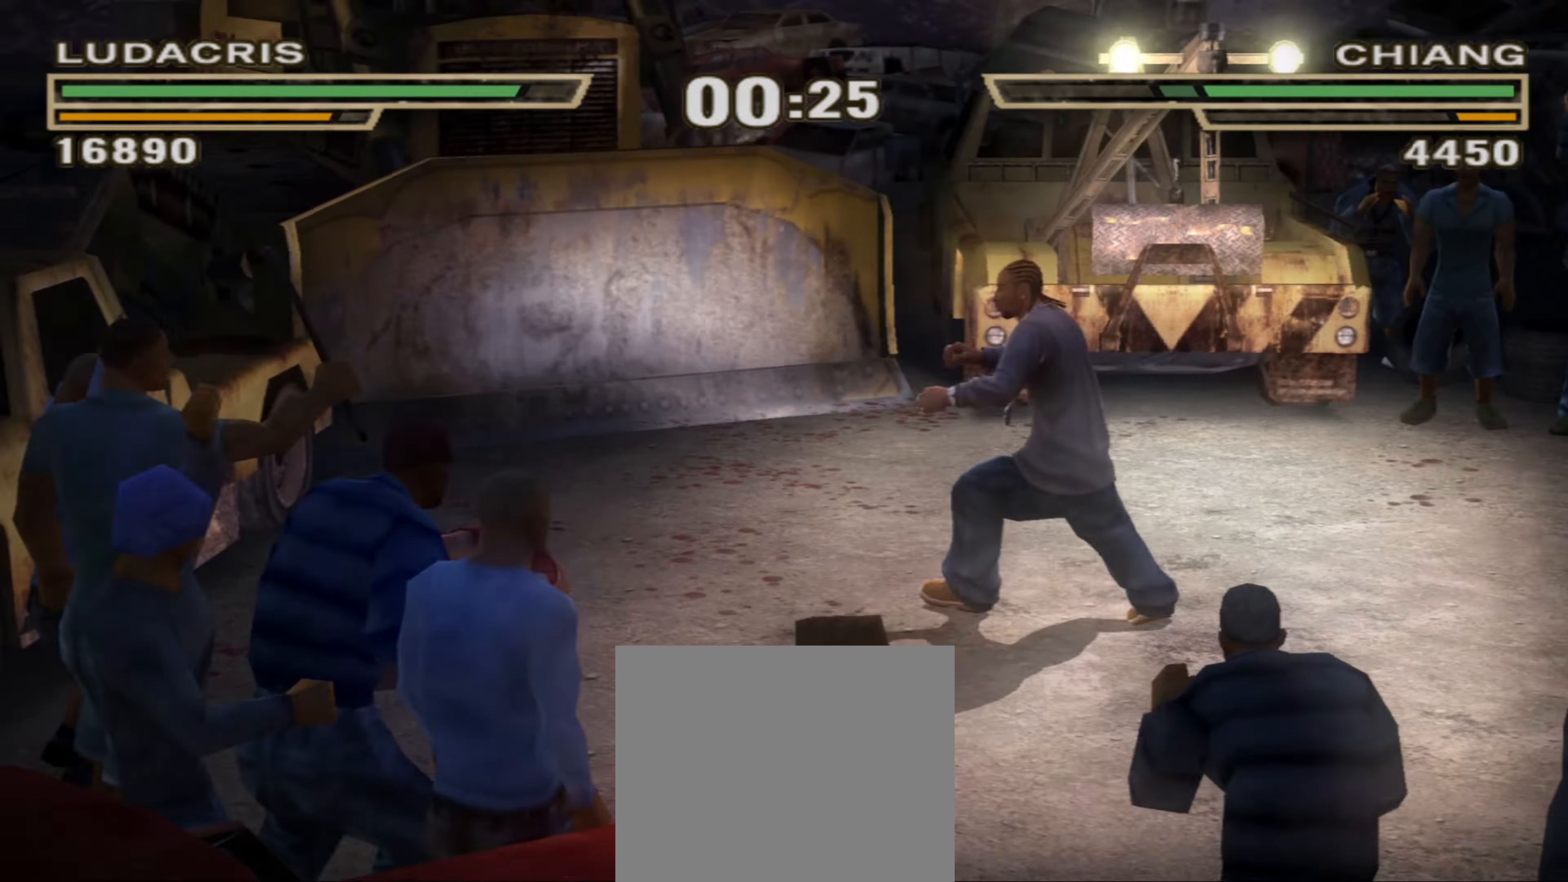
{"buttons": [], "left_stick": "center", "right_stick": "center", "events": [[100, "L1", "down"], [167, "CROSS", "down"], [367, "CROSS", "up"], [400, "L1", "up"]]}
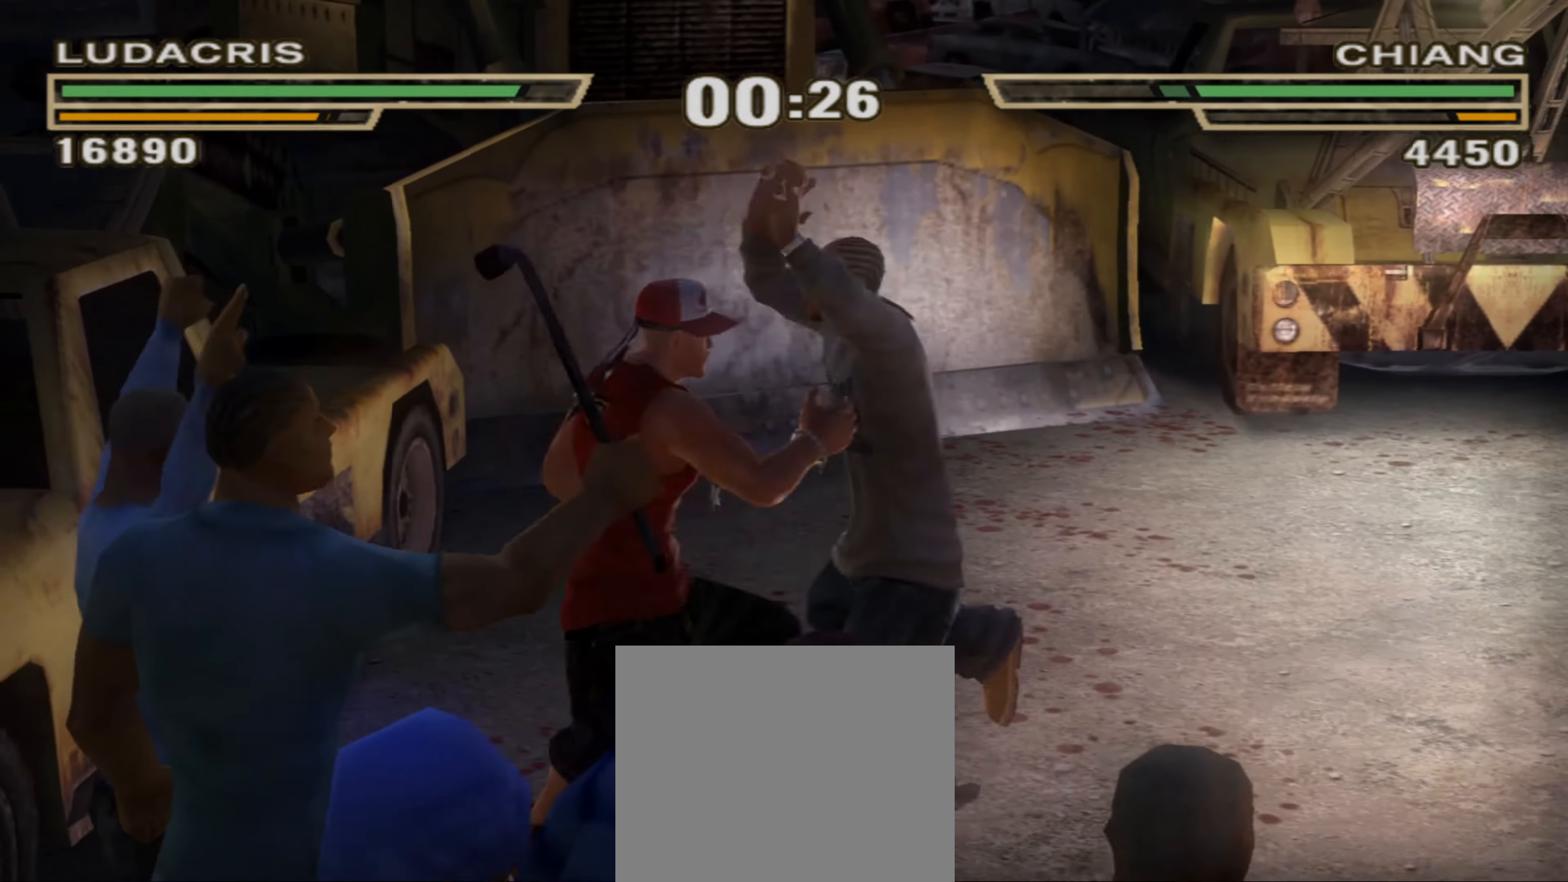
{"buttons": [], "left_stick": "center", "right_stick": "center", "events": []}
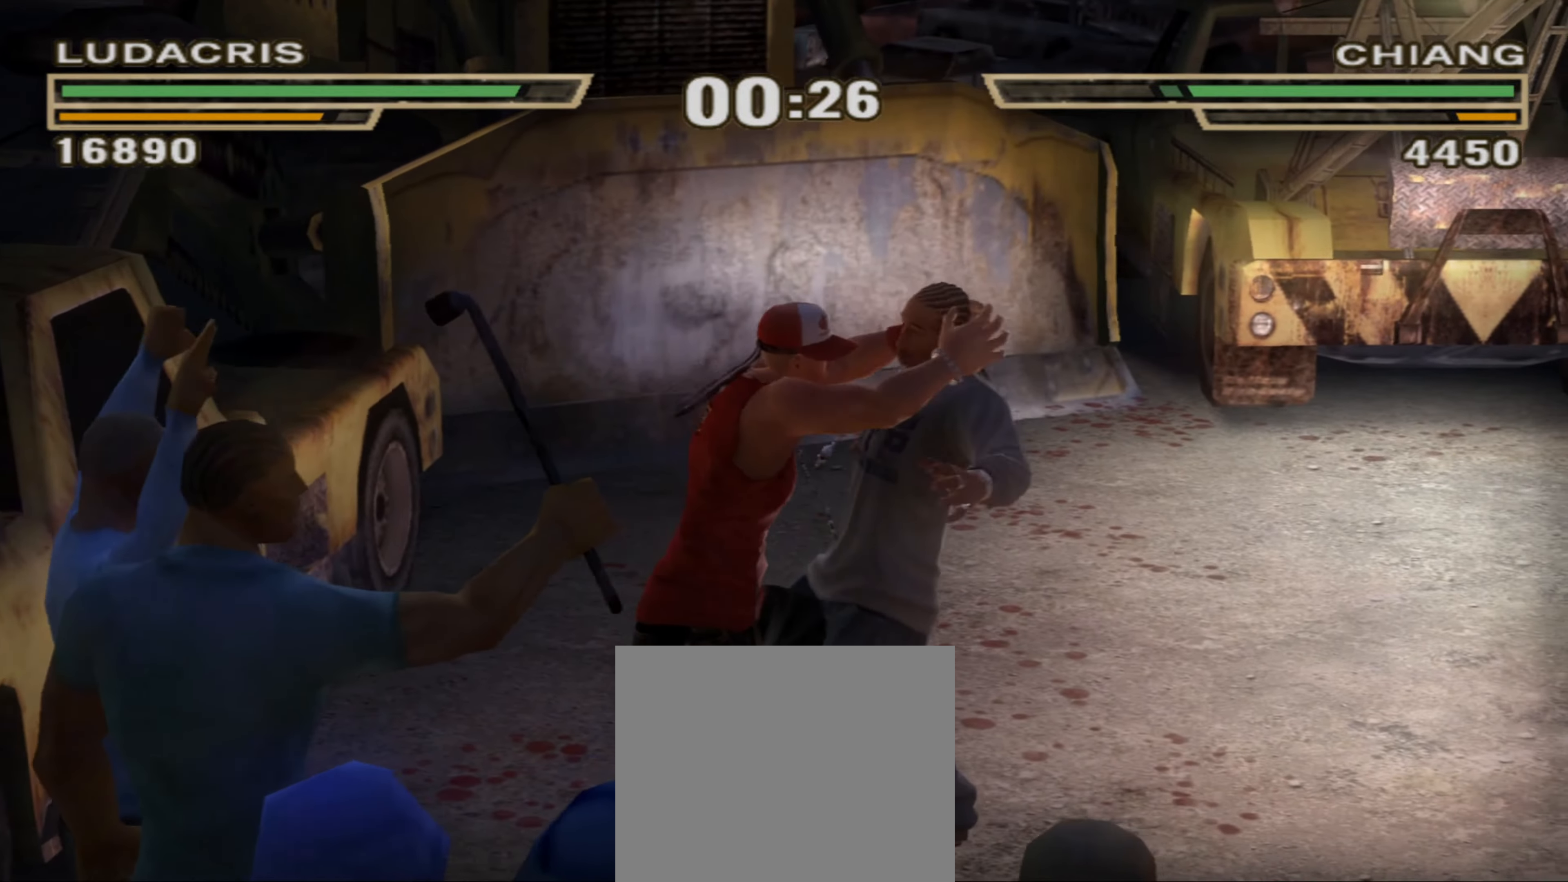
{"buttons": ["TRIANGLE"], "left_stick": "center", "right_stick": "center", "events": [[217, "CIRCLE", "down"], [334, "CIRCLE", "up"], [350, "R1", "down"], [467, "R1", "up"], [484, "TRIANGLE", "down"]]}
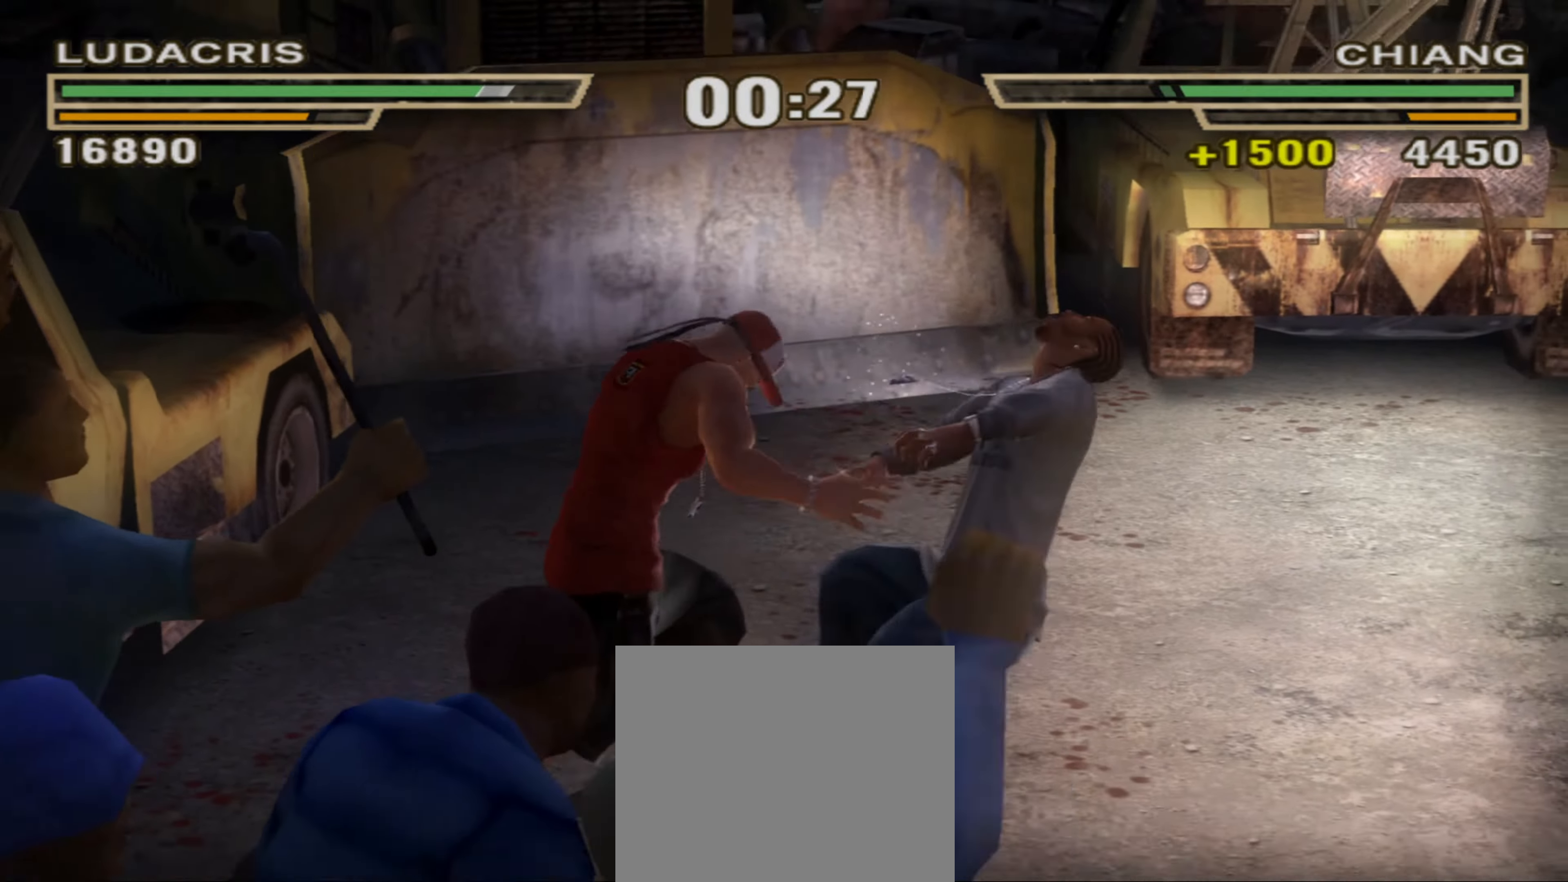
{"buttons": ["TRIANGLE"], "left_stick": "center", "right_stick": "center", "events": [[34, "TRIANGLE", "up"], [100, "TRIANGLE", "down"], [167, "TRIANGLE", "up"], [250, "TRIANGLE", "down"], [284, "TRIANGLE", "up"], [384, "TRIANGLE", "down"], [417, "TRIANGLE", "up"], [500, "TRIANGLE", "down"]]}
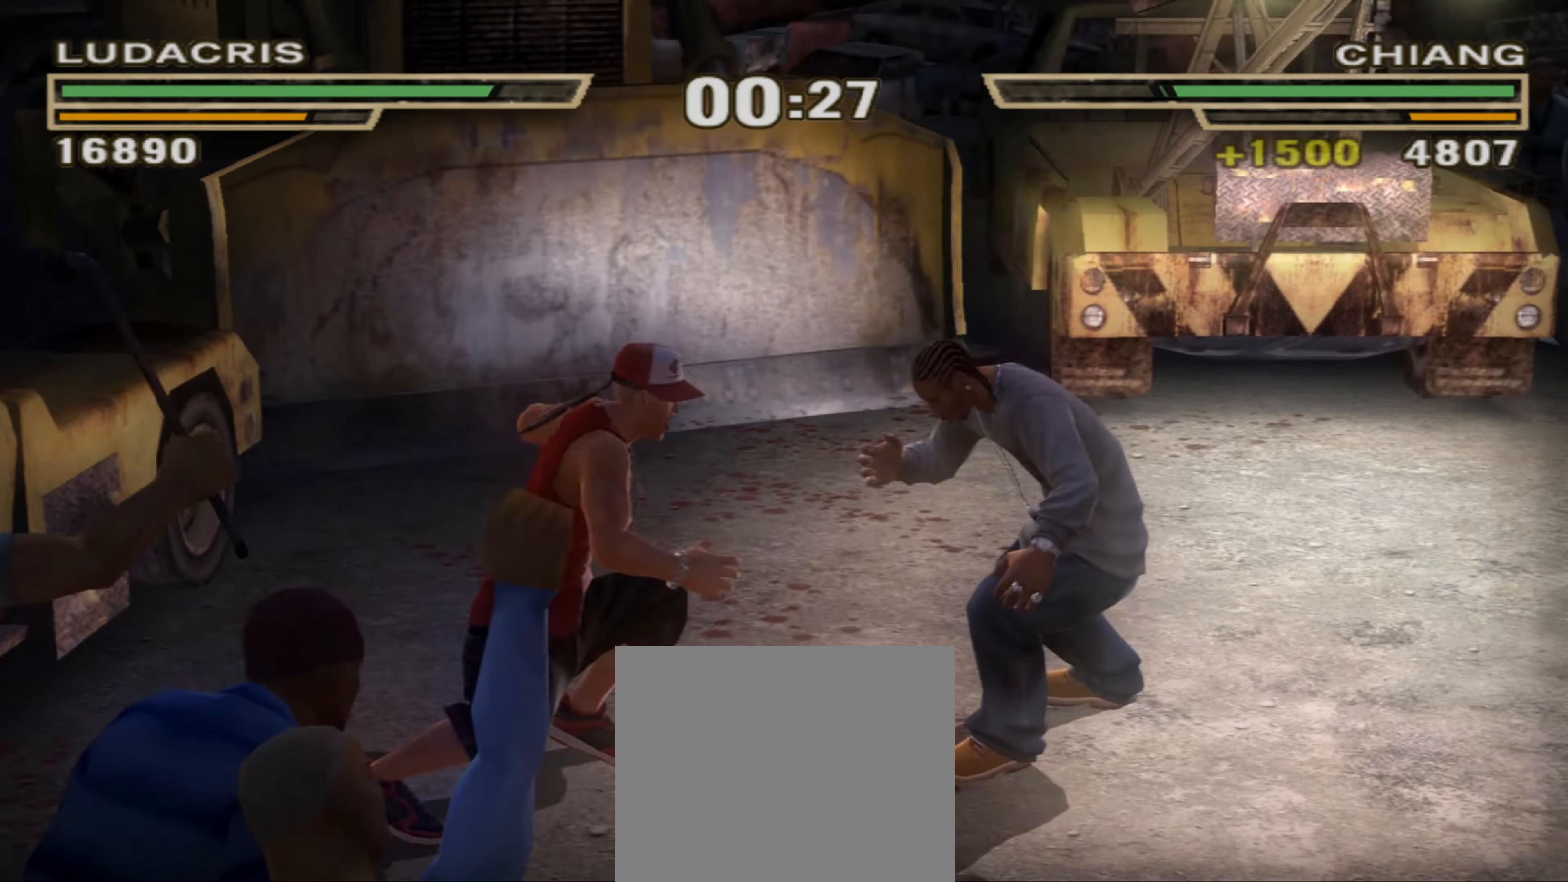
{"buttons": [], "left_stick": "center", "right_stick": "center", "events": [[34, "TRIANGLE", "up"], [134, "TRIANGLE", "down"], [150, "TRIANGLE", "up"], [167, "TRIANGLE", "down"], [267, "TRIANGLE", "up"], [334, "TRIANGLE", "down"], [367, "TRIANGLE", "up"]]}
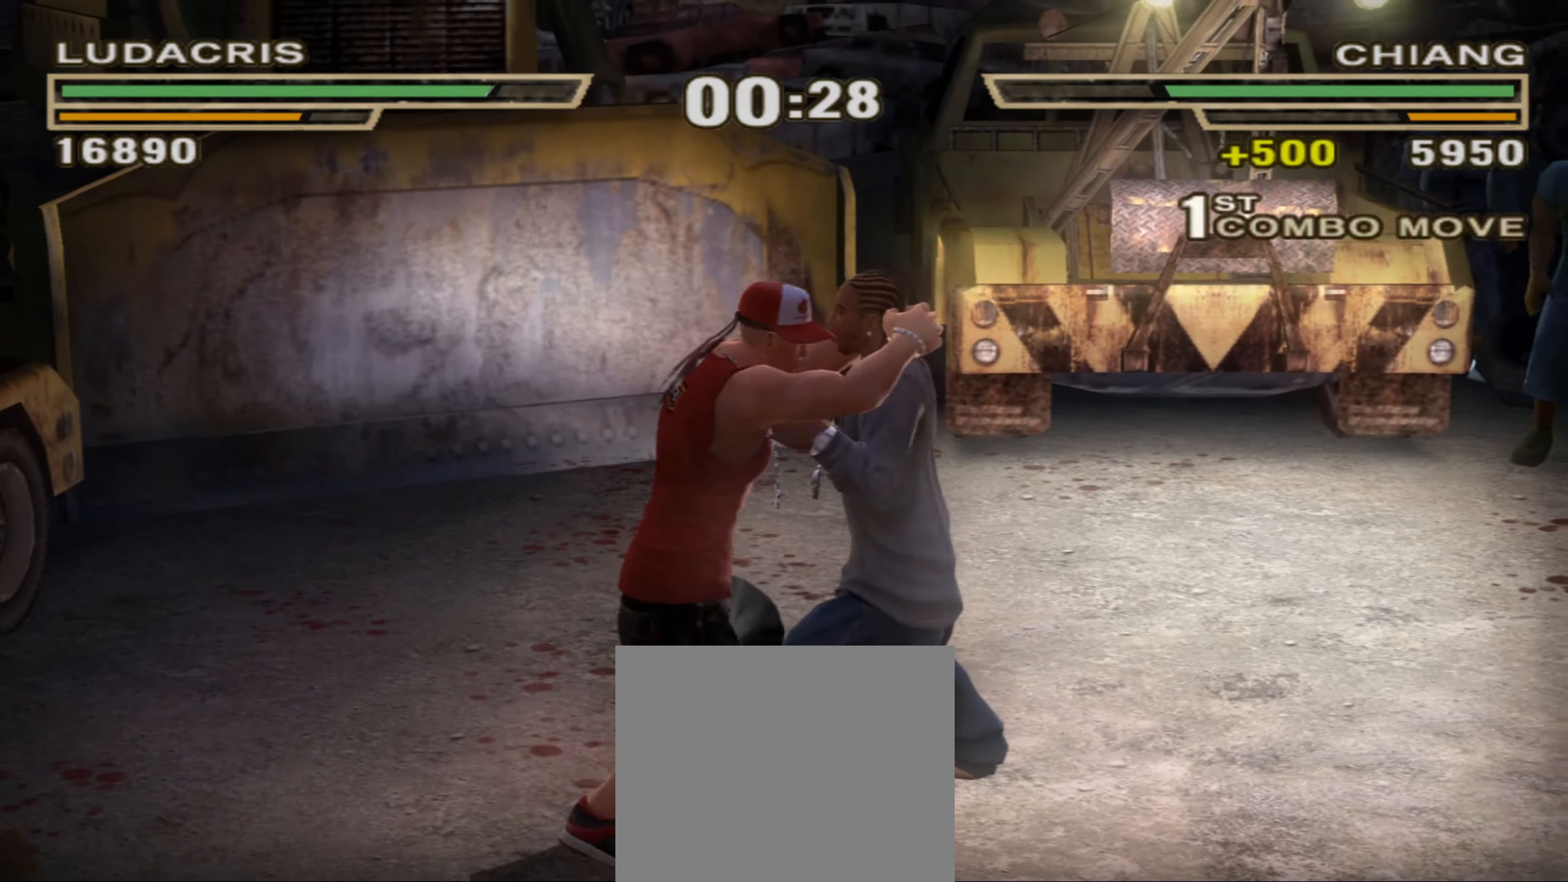
{"buttons": [], "left_stick": "center", "right_stick": "center", "events": [[34, "CIRCLE", "down"], [84, "CIRCLE", "up"], [167, "CIRCLE", "down"], [217, "CIRCLE", "up"], [284, "CIRCLE", "down"], [334, "CIRCLE", "up"], [433, "CIRCLE", "down"], [466, "CIRCLE", "up"]]}
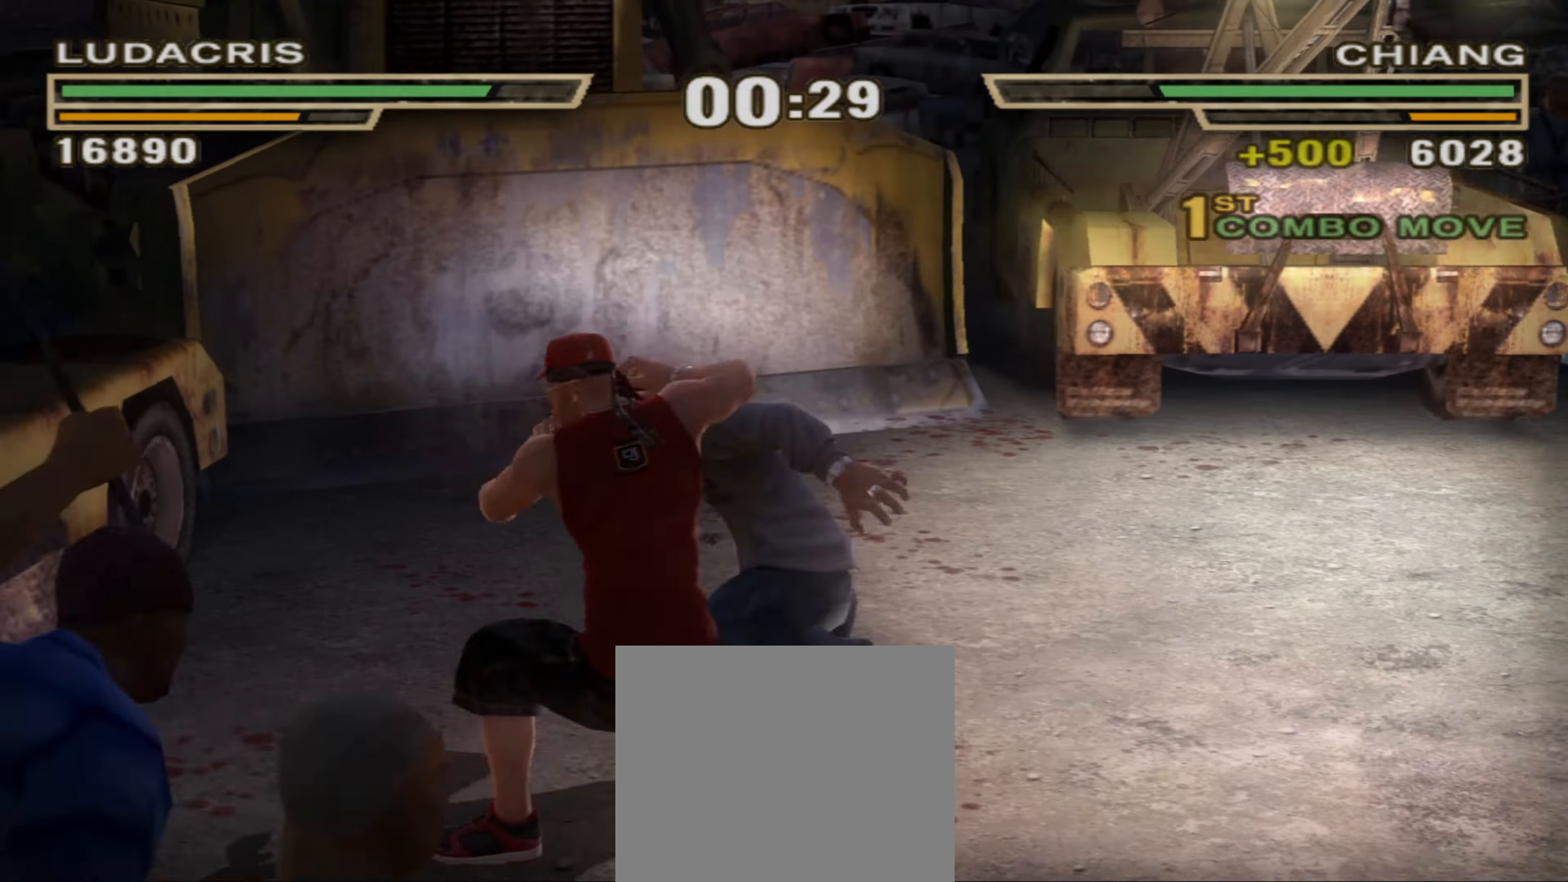
{"buttons": [], "left_stick": "right", "right_stick": "center", "events": [[66, "CIRCLE", "down"], [116, "CIRCLE", "up"], [166, "left_stick", "right"], [200, "CIRCLE", "down"], [233, "CIRCLE", "up"], [316, "CIRCLE", "down"], [366, "CIRCLE", "up"], [433, "CIRCLE", "down"], [483, "CIRCLE", "up"]]}
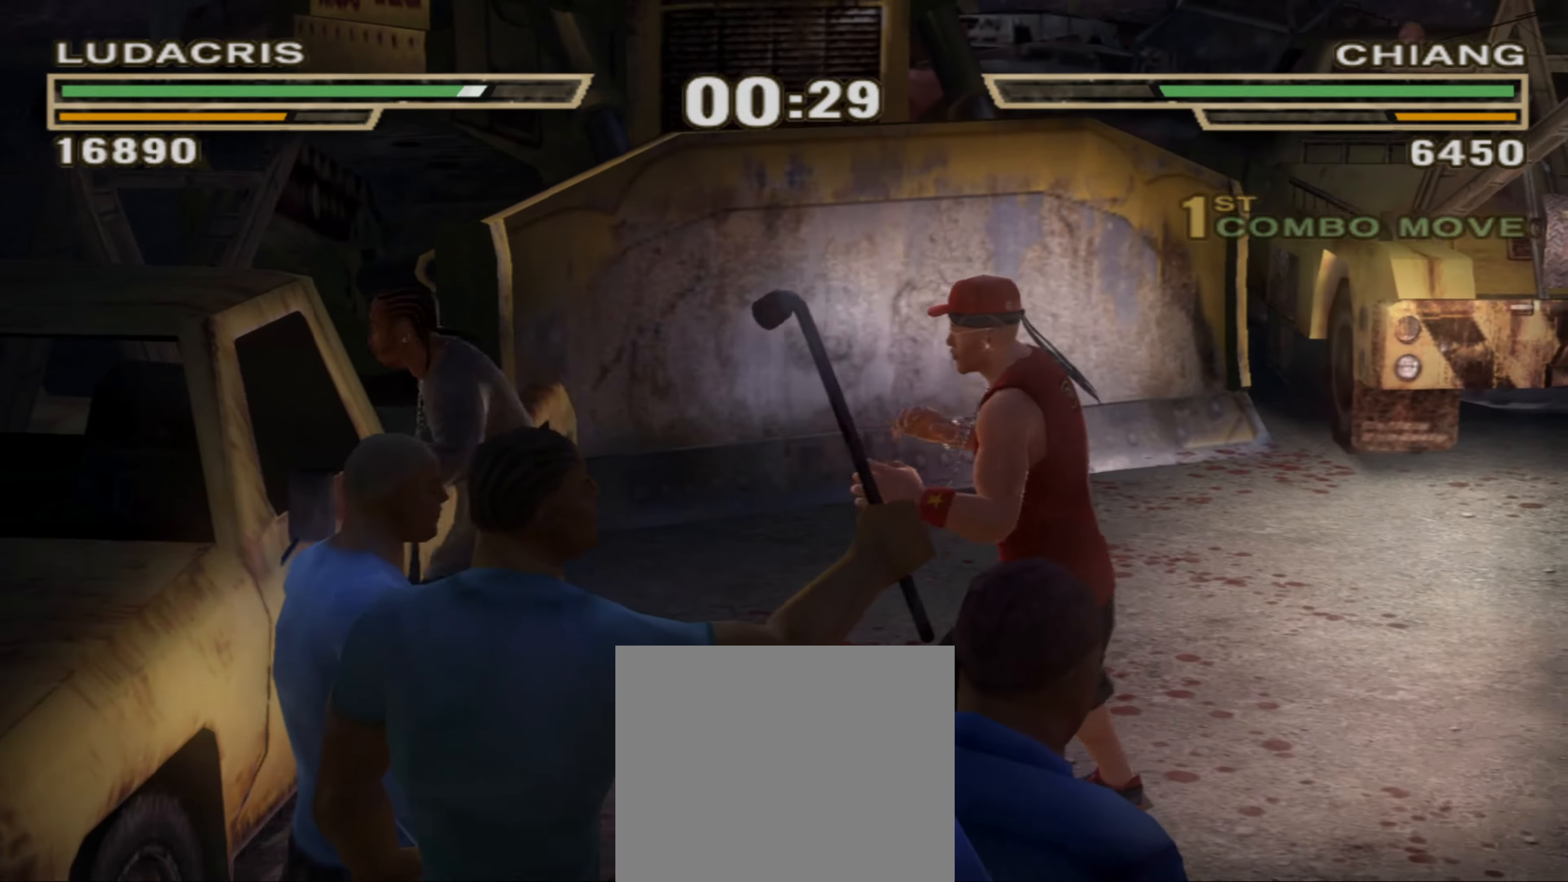
{"buttons": [], "left_stick": "right", "right_stick": "center", "events": [[50, "CIRCLE", "down"], [116, "CIRCLE", "up"], [183, "CIRCLE", "down"], [233, "CIRCLE", "up"], [316, "CIRCLE", "down"], [350, "CIRCLE", "up"], [416, "CIRCLE", "down"], [483, "CIRCLE", "up"]]}
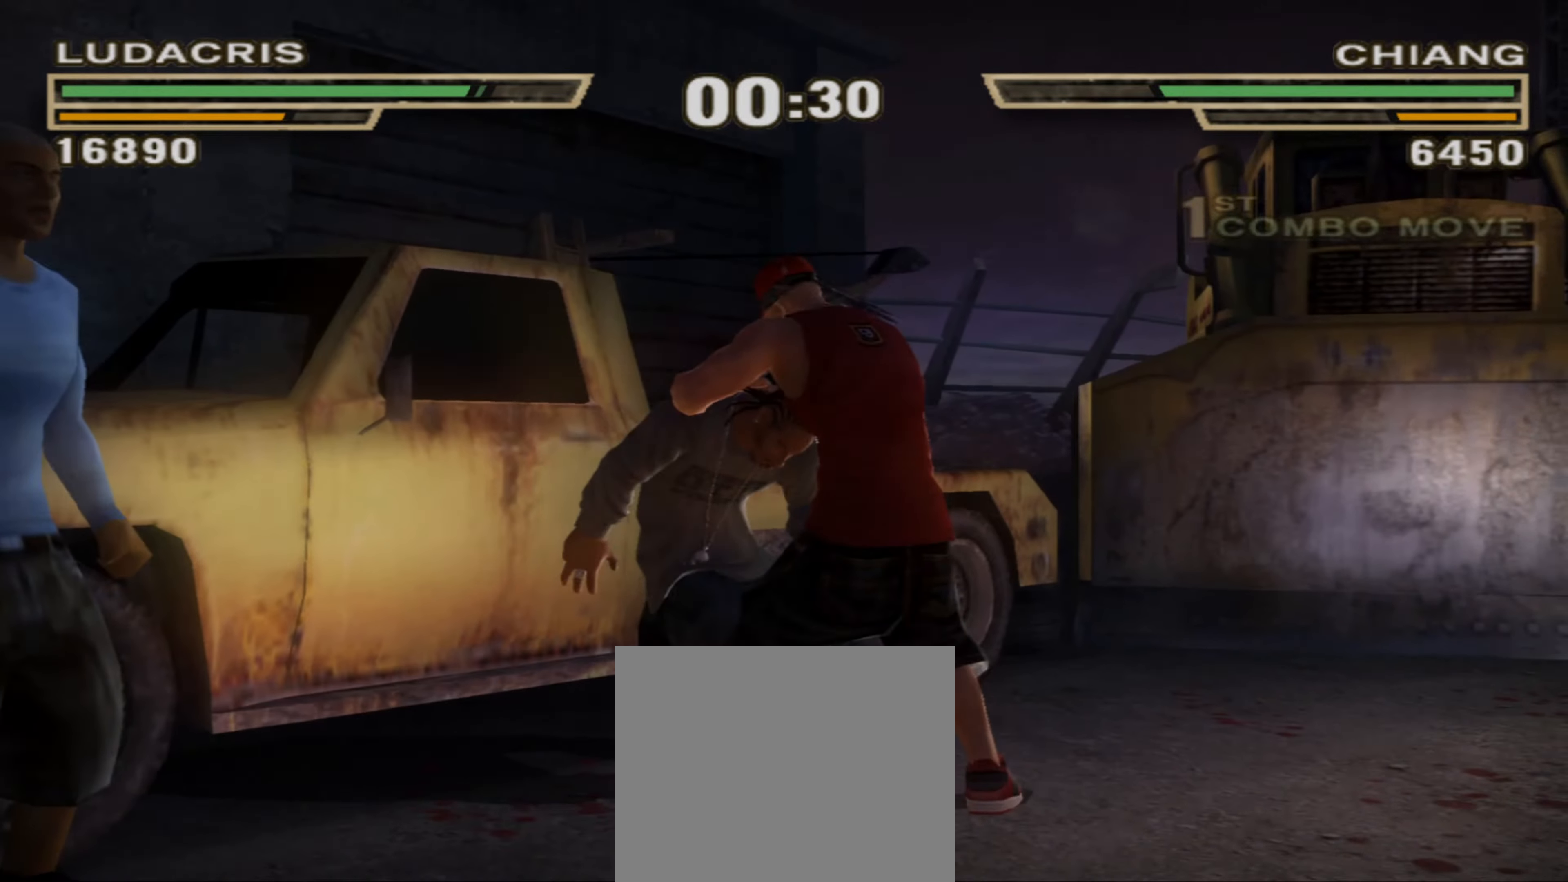
{"buttons": [], "left_stick": "center", "right_stick": "center", "events": [[50, "CIRCLE", "down"], [100, "CIRCLE", "up"], [216, "CIRCLE", "down"], [250, "left_stick", "center"], [300, "CIRCLE", "up"]]}
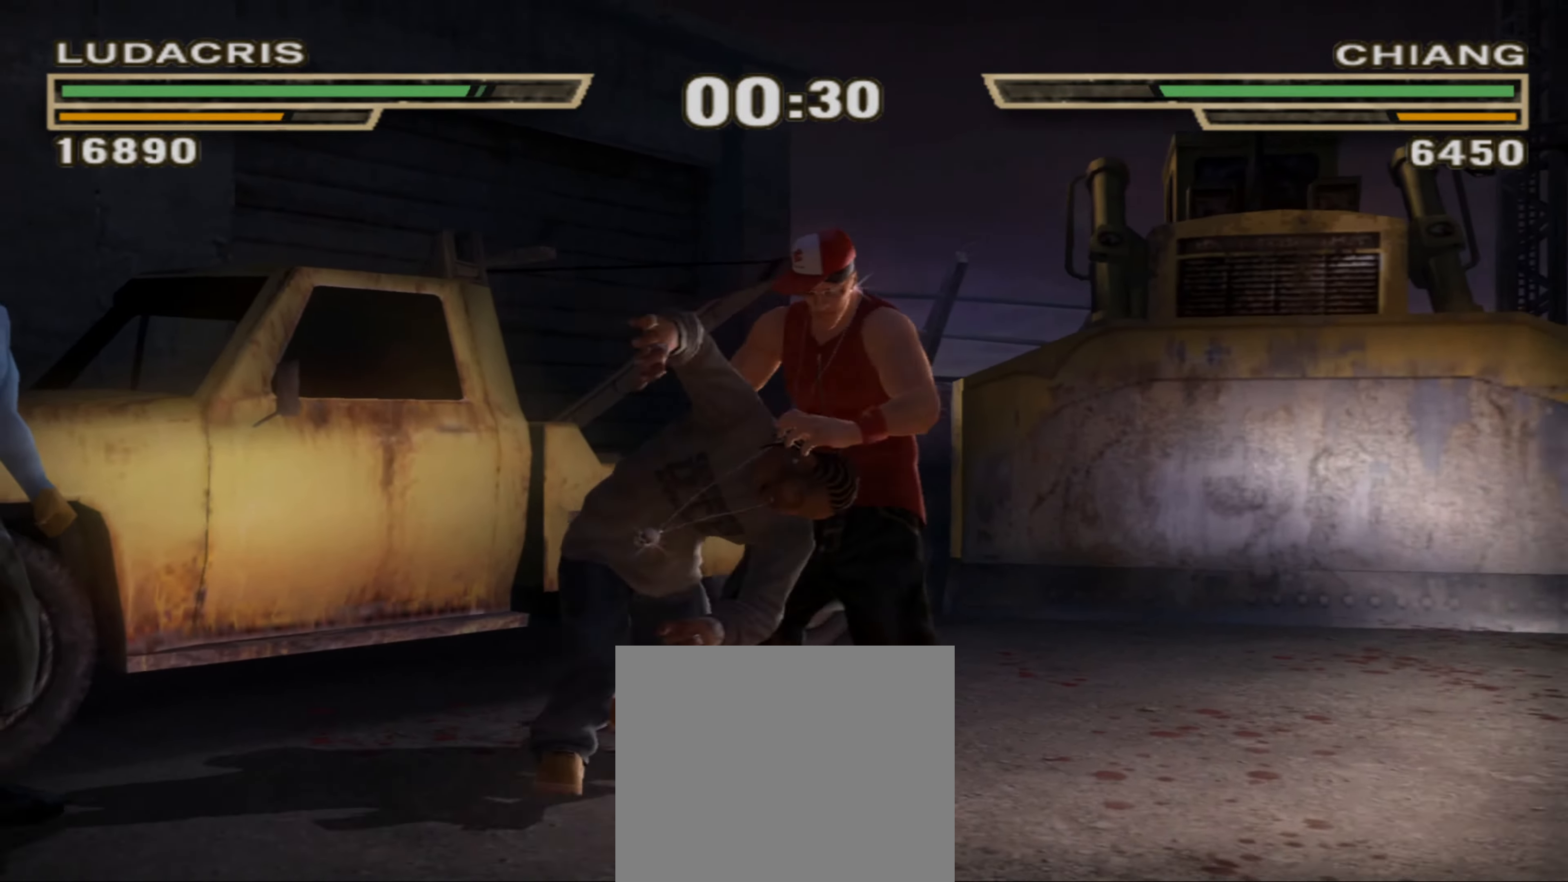
{"buttons": [], "left_stick": "center", "right_stick": "center", "events": []}
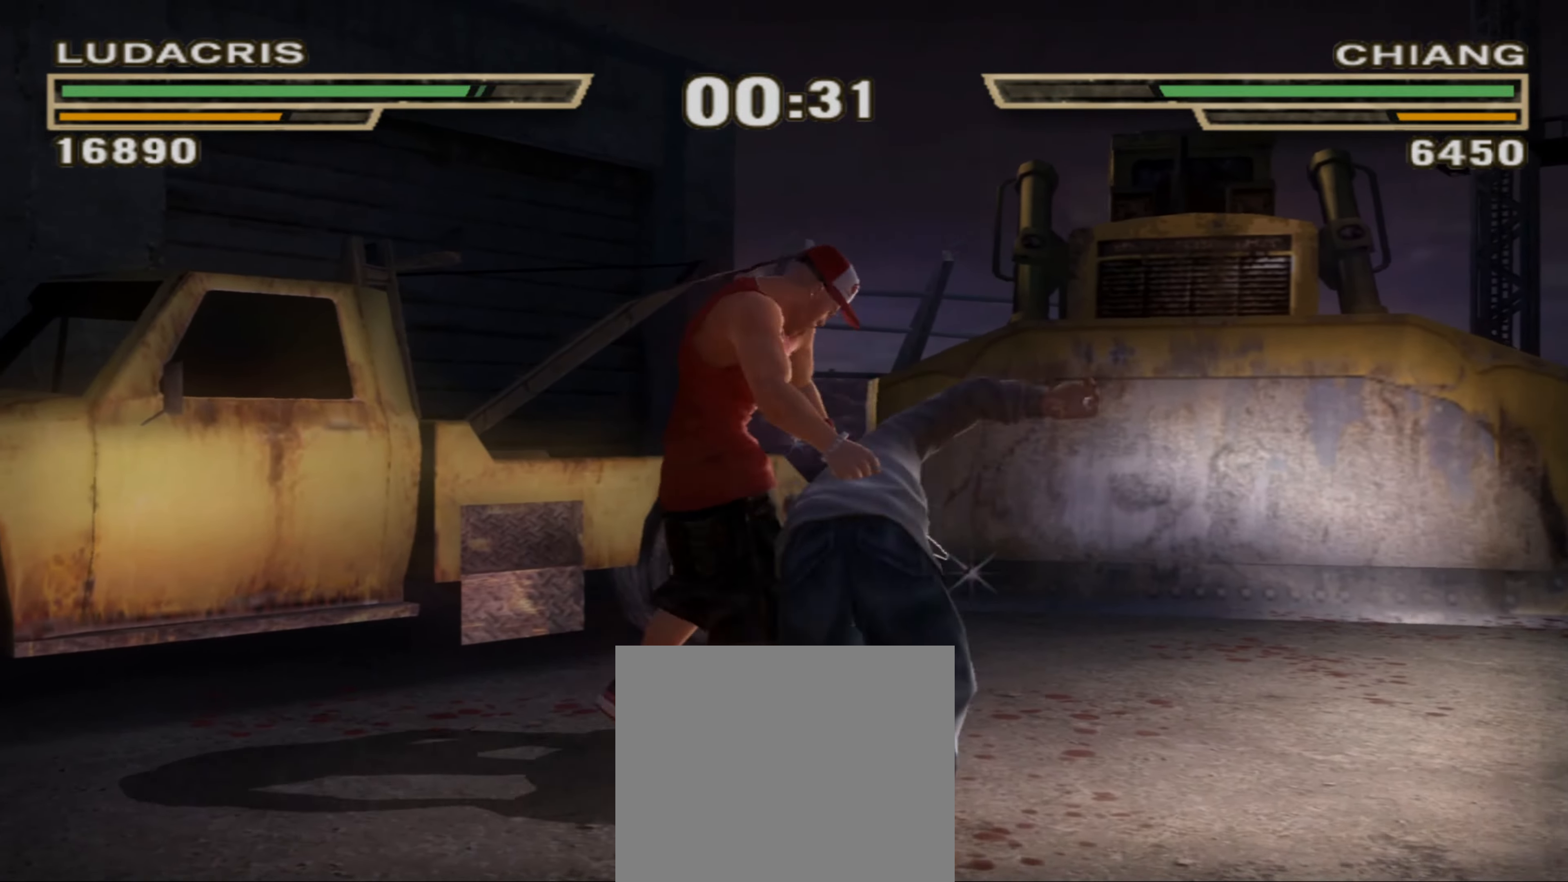
{"buttons": [], "left_stick": "center", "right_stick": "center", "events": [[283, "CIRCLE", "down"], [333, "CIRCLE", "up"], [416, "CIRCLE", "down"], [483, "CIRCLE", "up"]]}
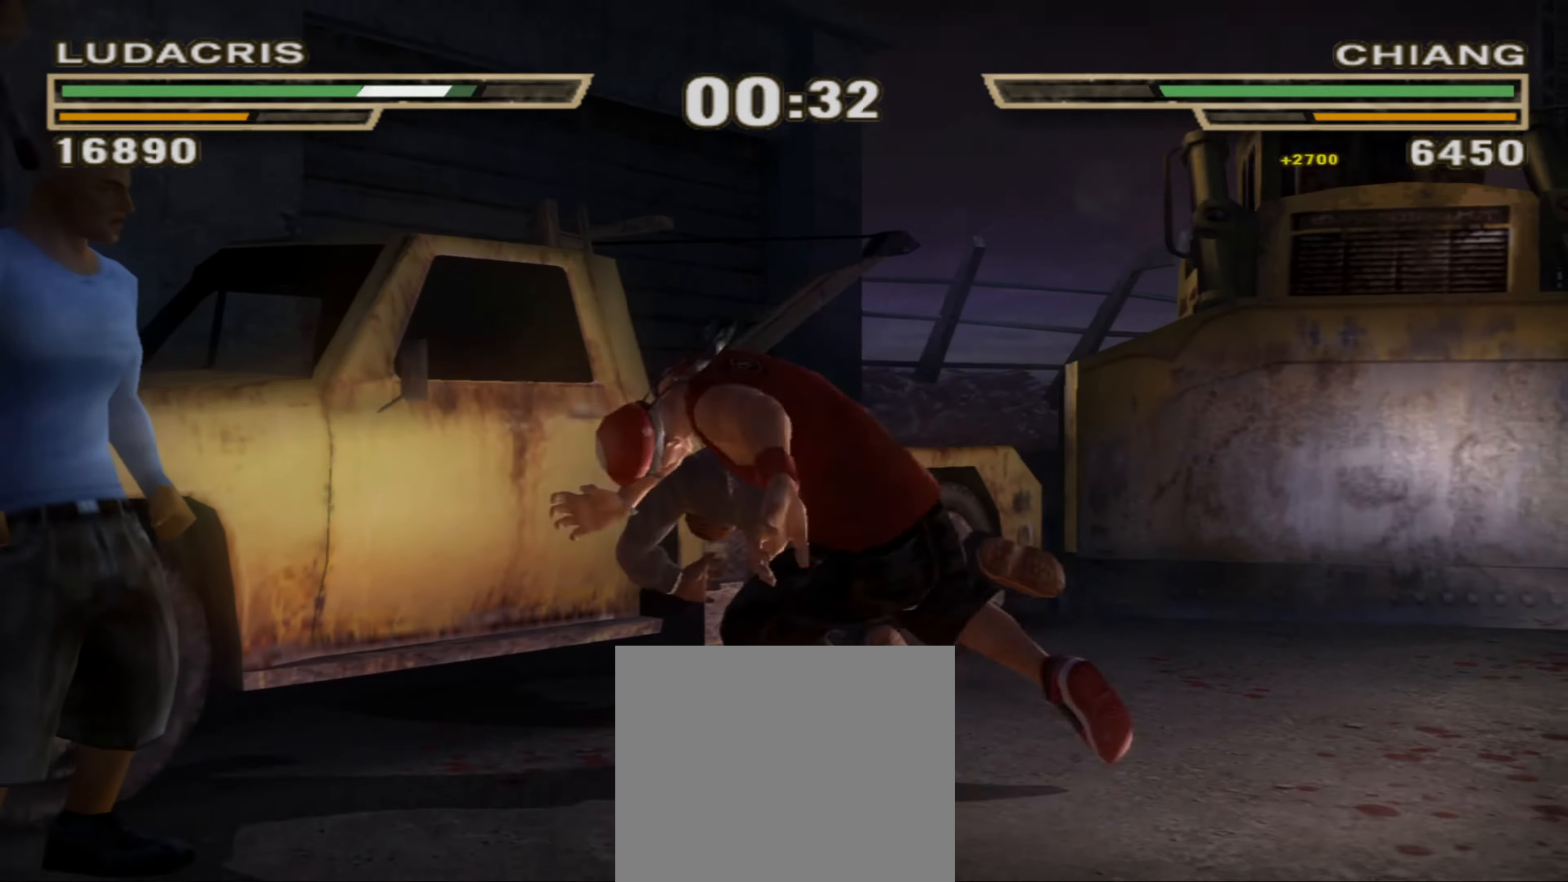
{"buttons": ["L1"], "left_stick": "center", "right_stick": "center", "events": [[66, "CIRCLE", "down"], [133, "CIRCLE", "up"], [200, "CIRCLE", "down"], [216, "L1", "down"], [233, "CIRCLE", "up"], [283, "L1", "up"], [316, "CIRCLE", "down"], [366, "L1", "down"], [383, "CIRCLE", "up"], [433, "L1", "up"], [450, "CIRCLE", "down"], [483, "L1", "down"], [500, "CIRCLE", "up"]]}
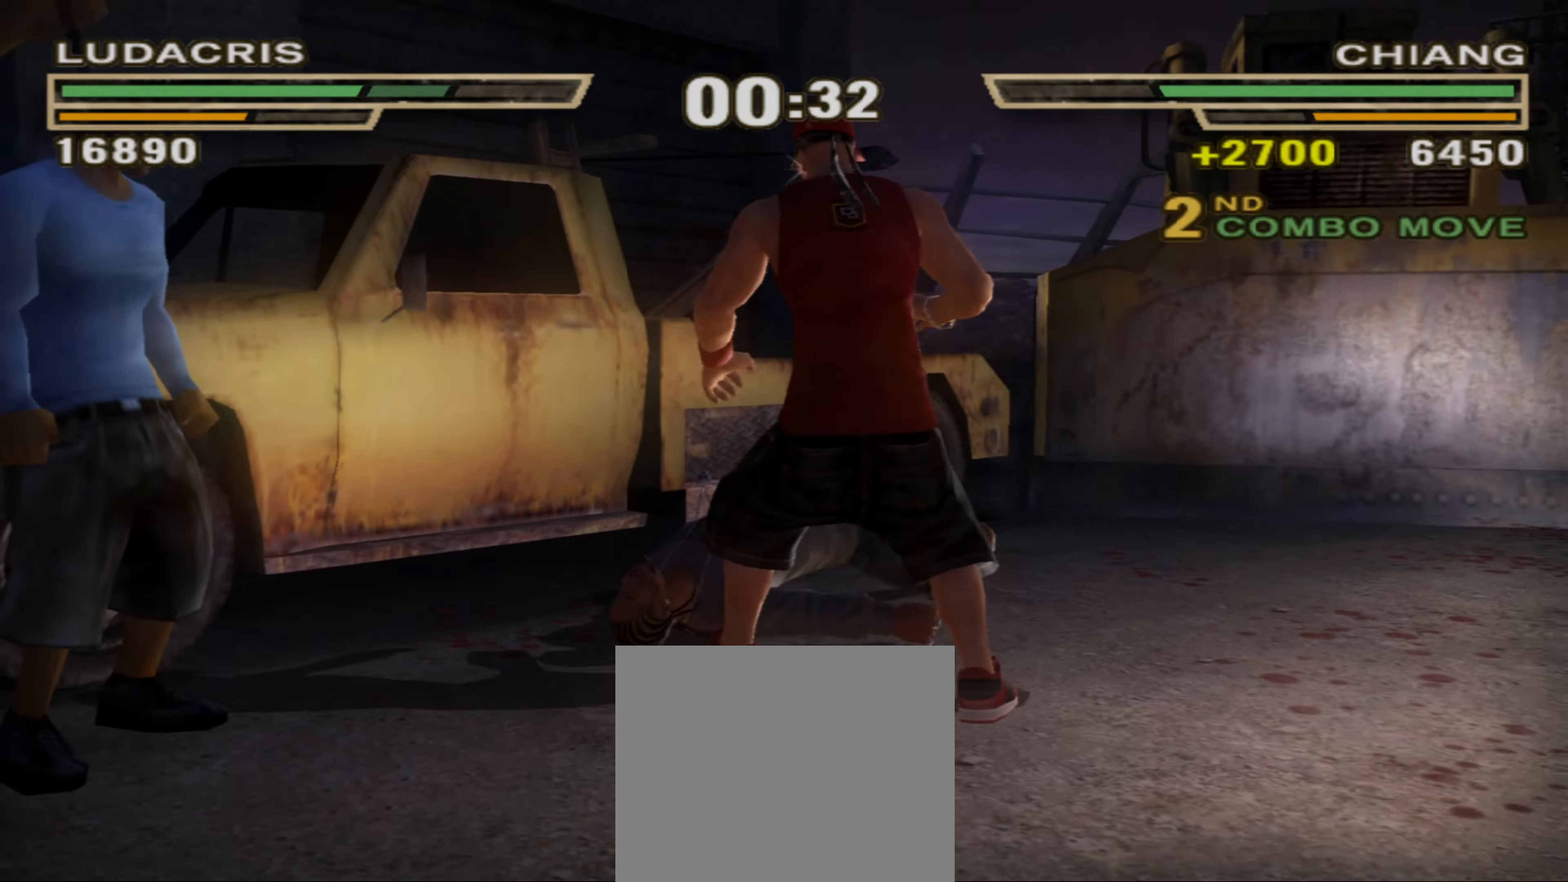
{"buttons": ["CROSS"], "left_stick": "center", "right_stick": "center", "events": [[66, "L1", "up"], [83, "CIRCLE", "down"], [116, "L1", "down"], [133, "CIRCLE", "up"], [166, "L1", "up"], [200, "CIRCLE", "down"], [200, "L1", "down"], [250, "CIRCLE", "up"], [266, "L1", "up"], [316, "L1", "down"], [333, "CROSS", "down"], [383, "L1", "up"], [400, "CROSS", "up"], [416, "L1", "down"], [466, "CROSS", "down"], [483, "L1", "up"]]}
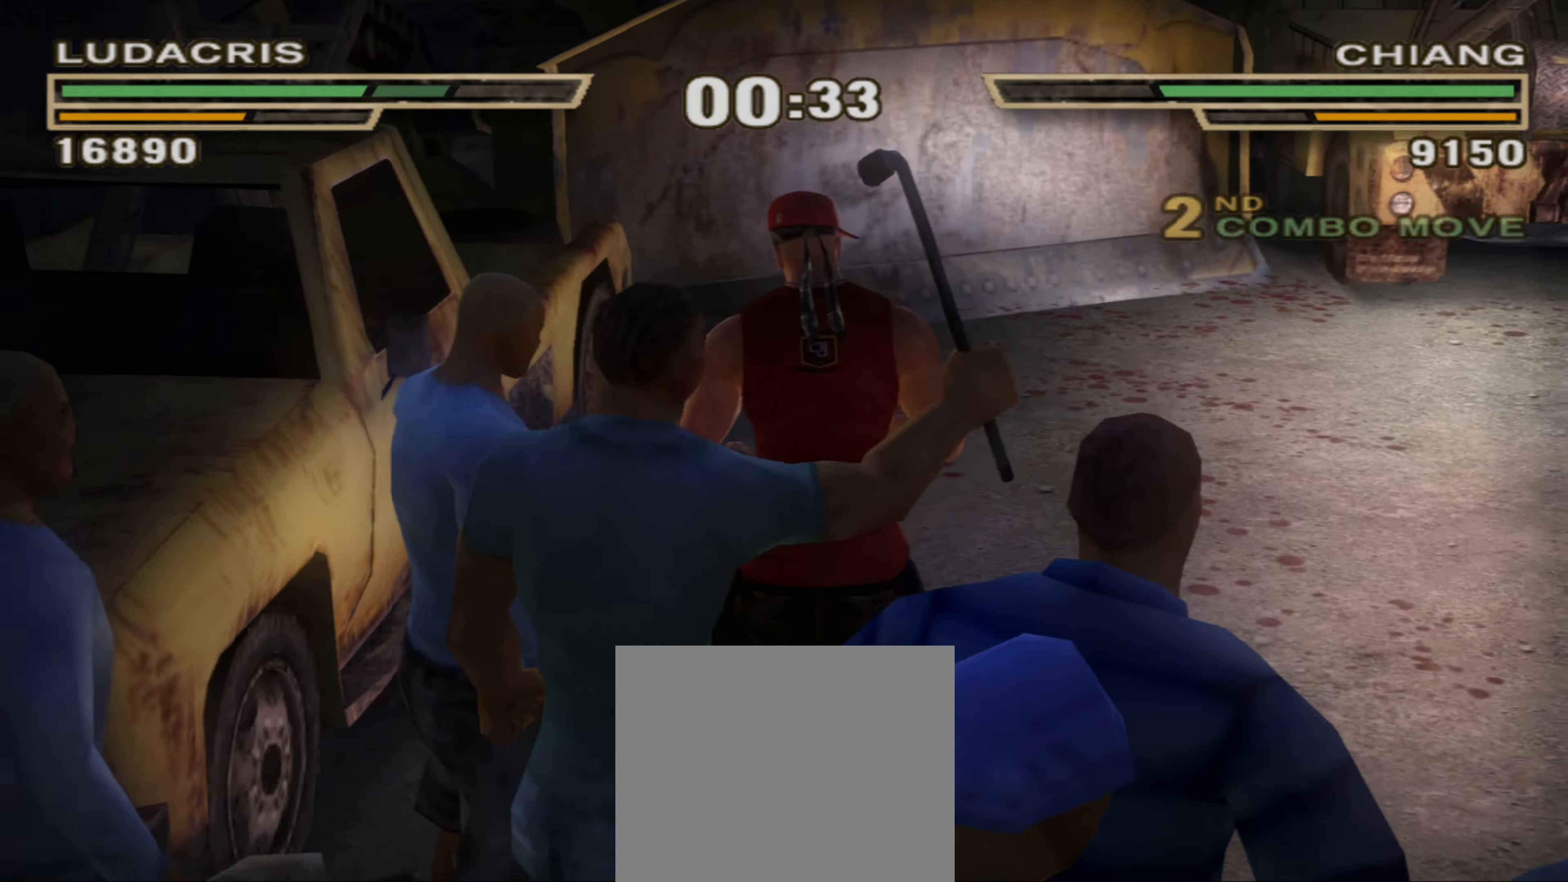
{"buttons": ["CIRCLE", "L1"], "left_stick": "center", "right_stick": "center", "events": [[33, "CROSS", "up"], [33, "L1", "down"], [83, "L1", "up"], [100, "CROSS", "down"], [116, "L1", "down"], [183, "CROSS", "up"], [183, "L1", "up"], [233, "CROSS", "down"], [233, "L1", "down"], [283, "CROSS", "up"], [316, "L1", "up"], [366, "CIRCLE", "down"], [416, "CIRCLE", "up"], [466, "CIRCLE", "down"], [466, "L1", "down"]]}
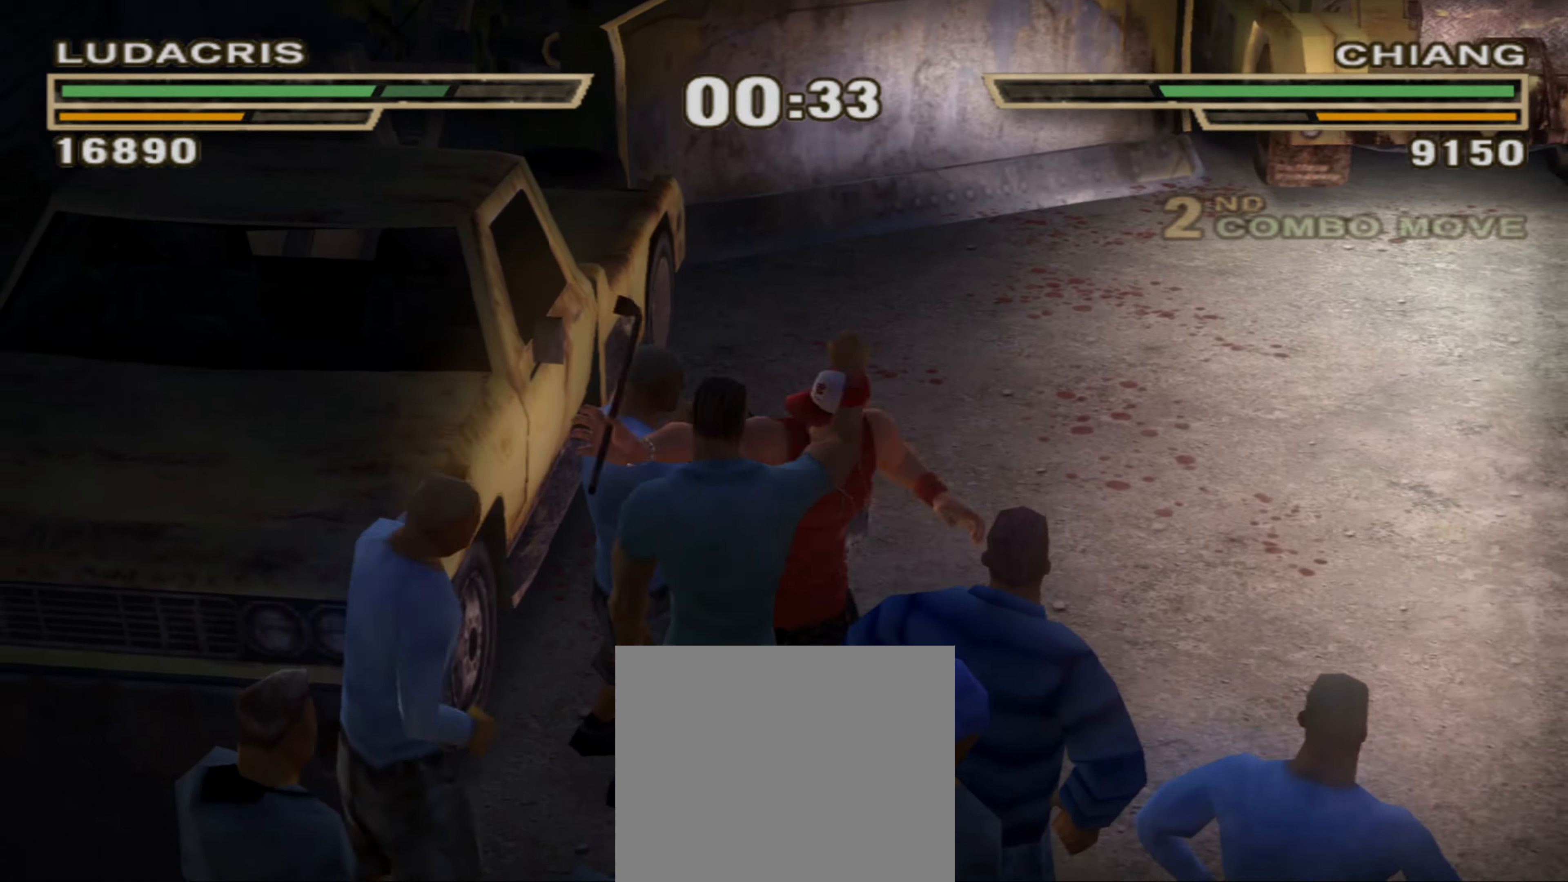
{"buttons": ["L1"], "left_stick": "center", "right_stick": "center", "events": [[16, "CIRCLE", "up"], [83, "TRIANGLE", "down"], [133, "TRIANGLE", "up"], [383, "TRIANGLE", "down"], [433, "TRIANGLE", "up"]]}
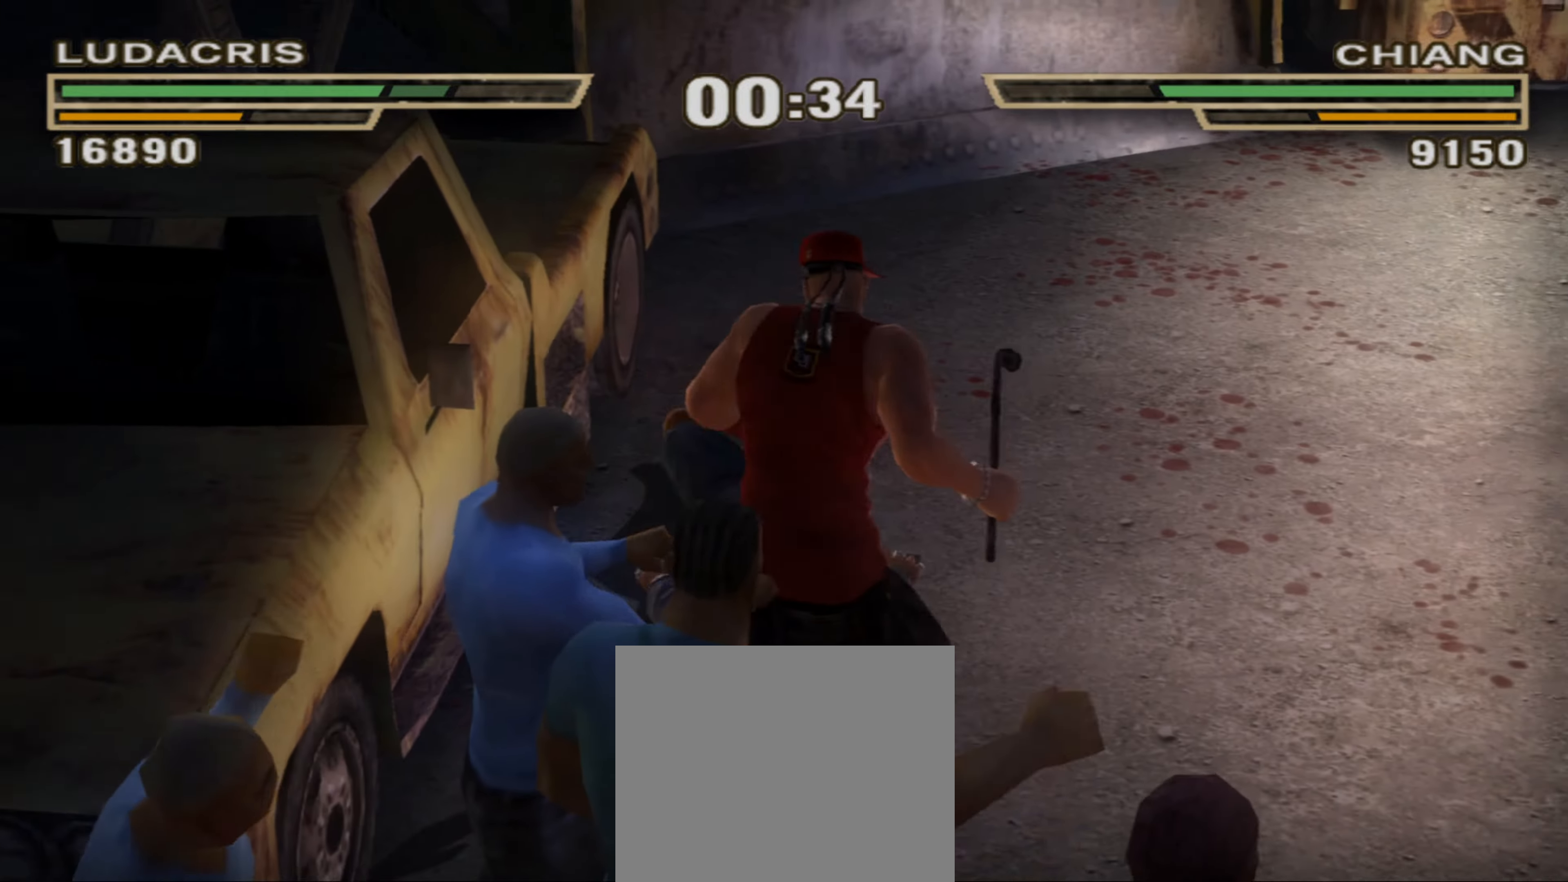
{"buttons": ["TRIANGLE", "L1"], "left_stick": "center", "right_stick": "center", "events": [[16, "TRIANGLE", "down"], [83, "TRIANGLE", "up"], [150, "TRIANGLE", "down"], [383, "TRIANGLE", "up"], [433, "TRIANGLE", "down"]]}
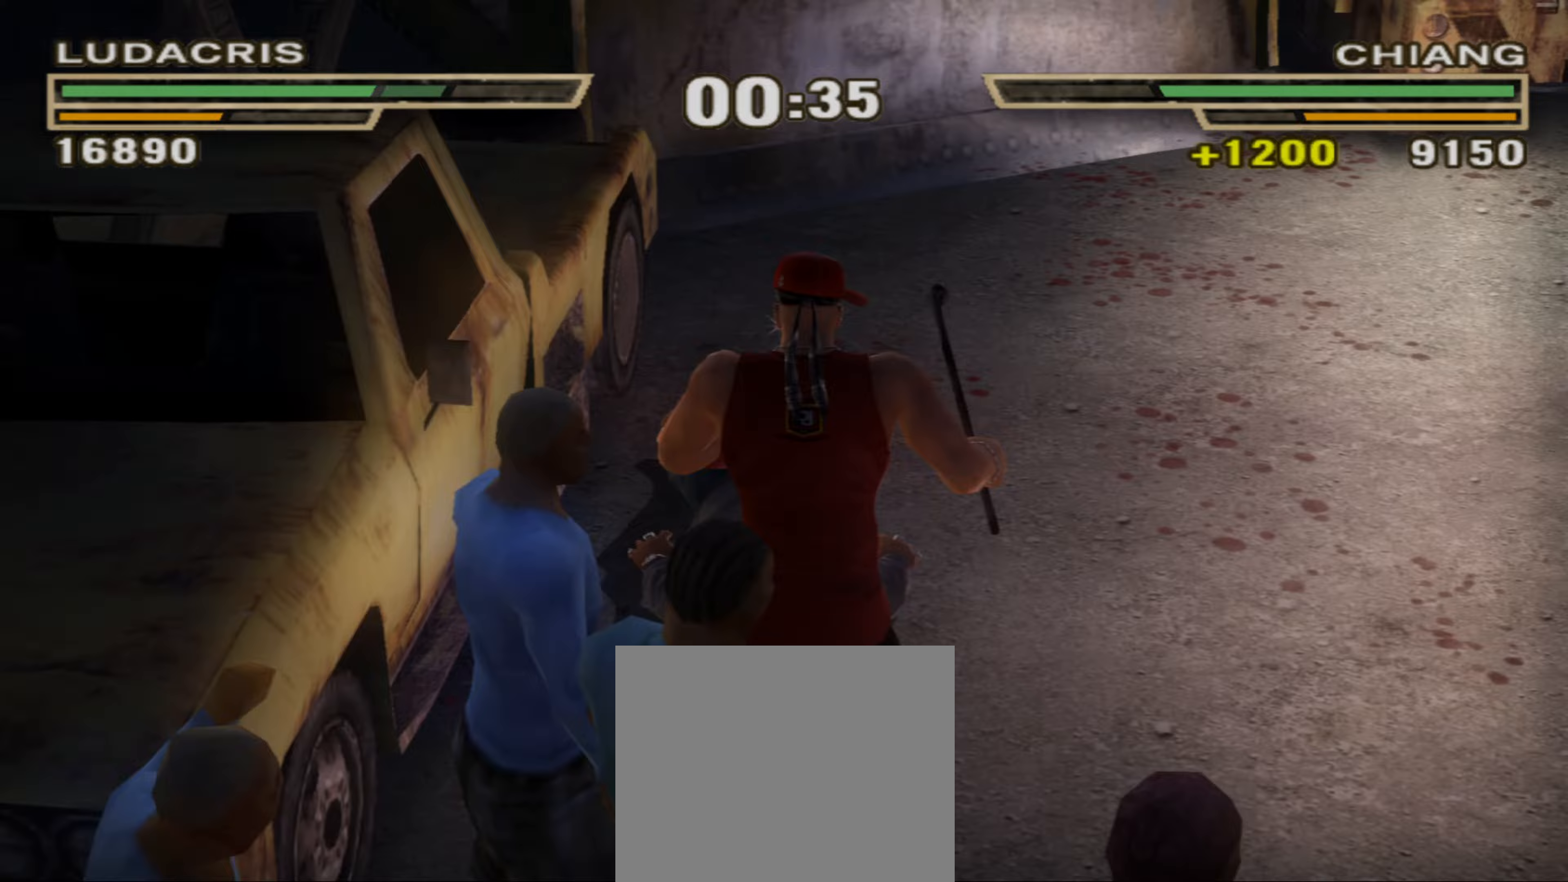
{"buttons": ["TRIANGLE", "L1"], "left_stick": "center", "right_stick": "center", "events": [[33, "TRIANGLE", "up"], [83, "TRIANGLE", "down"], [150, "TRIANGLE", "up"], [200, "TRIANGLE", "down"], [267, "TRIANGLE", "up"], [350, "TRIANGLE", "down"], [417, "TRIANGLE", "up"], [467, "TRIANGLE", "down"]]}